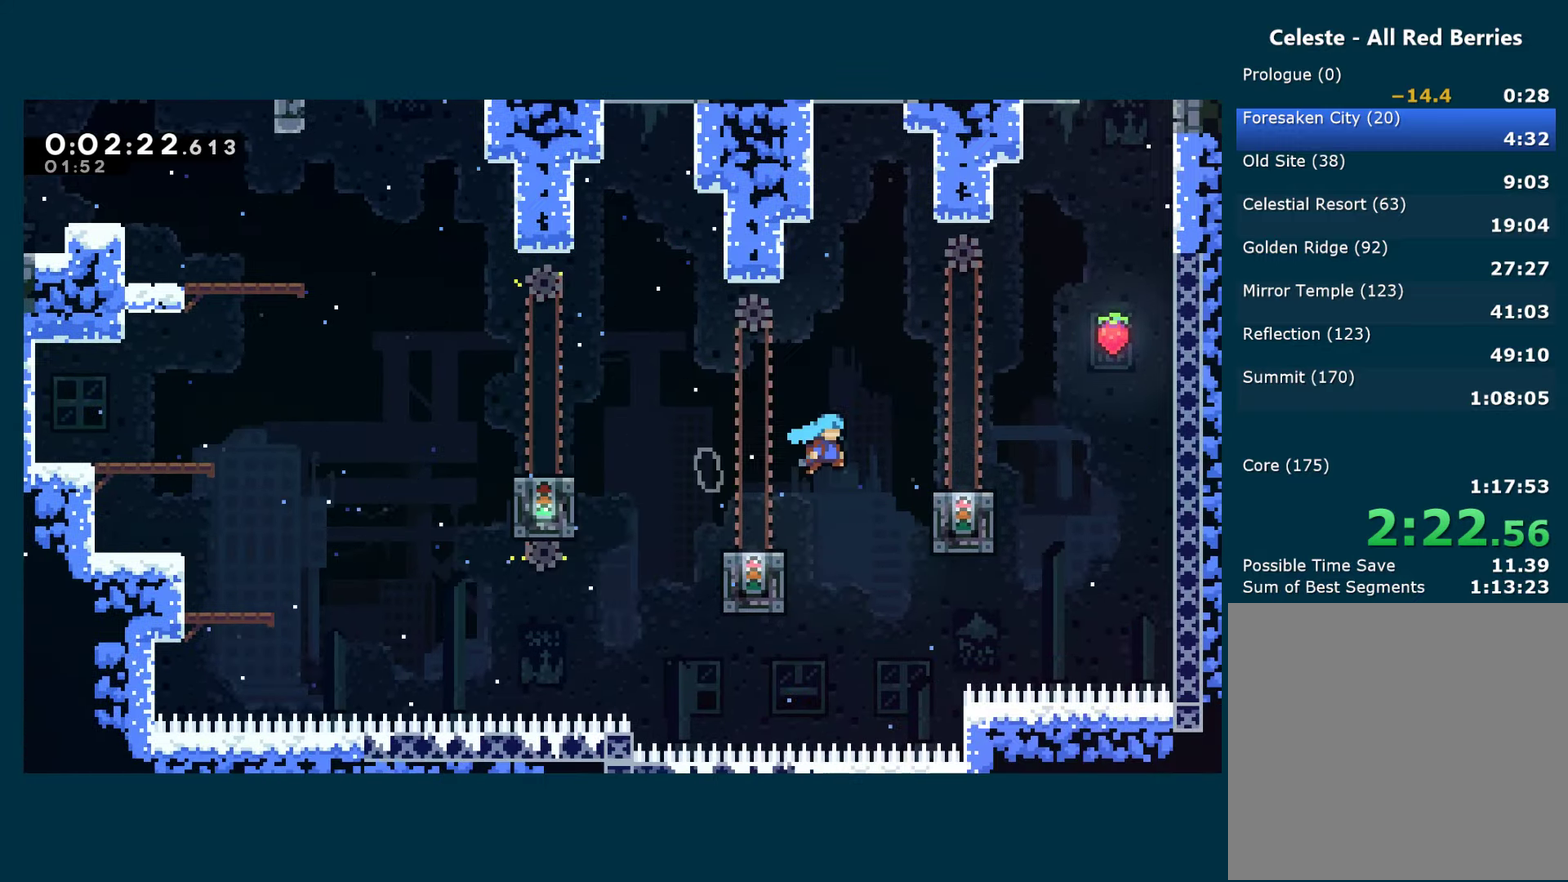
Gameplay with a controller (Xbox layout); each line is a JSON object with the inputs held at the frame after it. "events" lists button and stick changes between this image and that frame as [ms after this image, input, new state], when the widget could be followed in between.
{"buttons": ["A", "DPAD_LEFT"], "left_stick": "center", "right_stick": "center"}
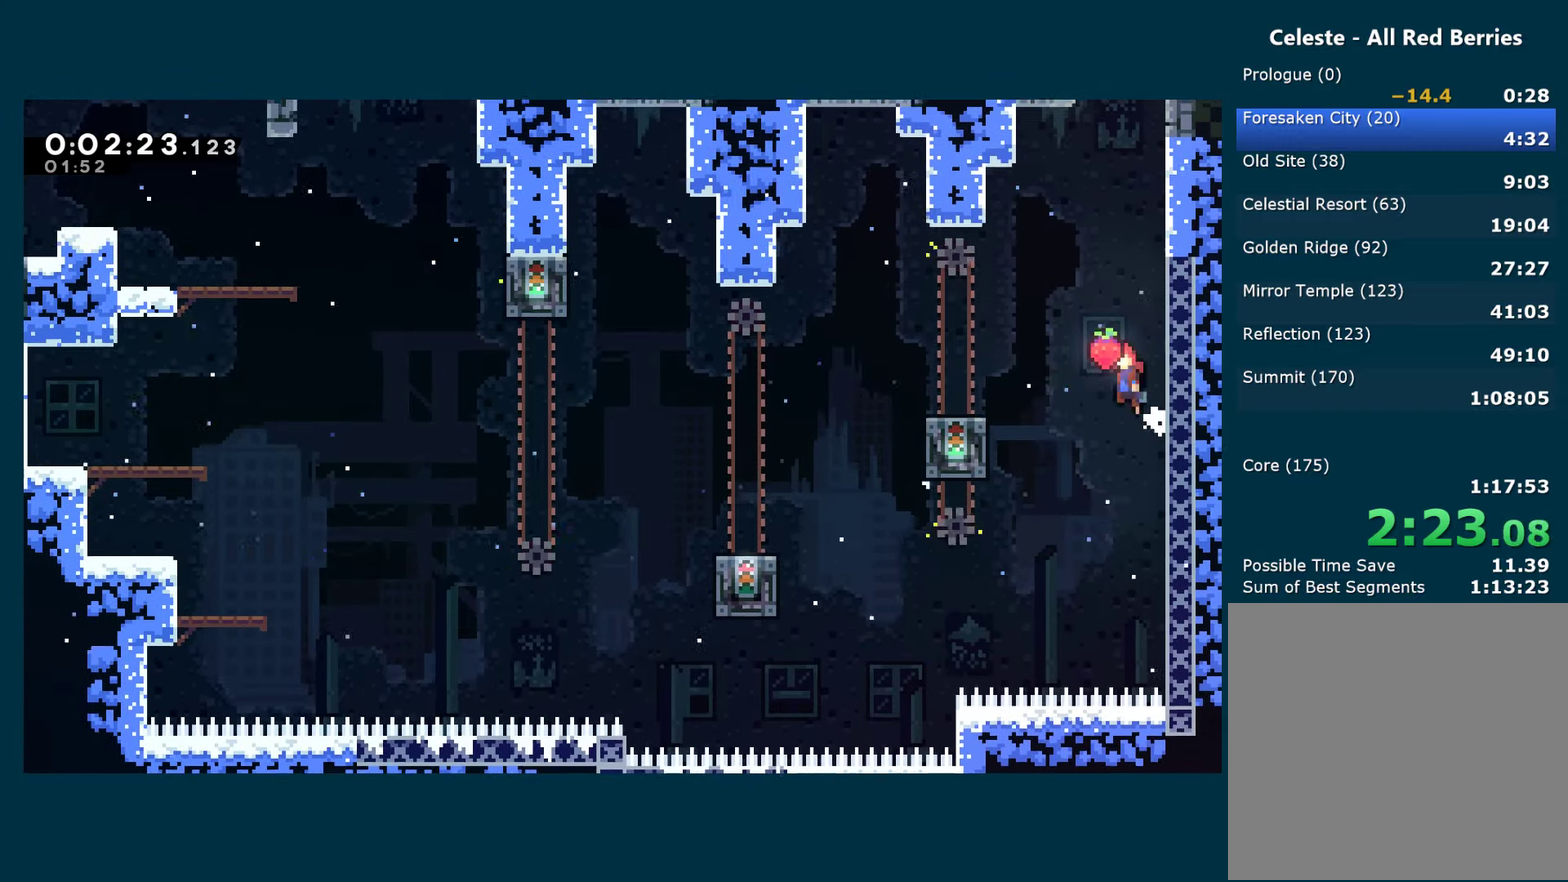
{"buttons": ["DPAD_LEFT"], "left_stick": "center", "right_stick": "center", "events": [[50, "A", "up"], [284, "X", "down"], [367, "X", "up"]]}
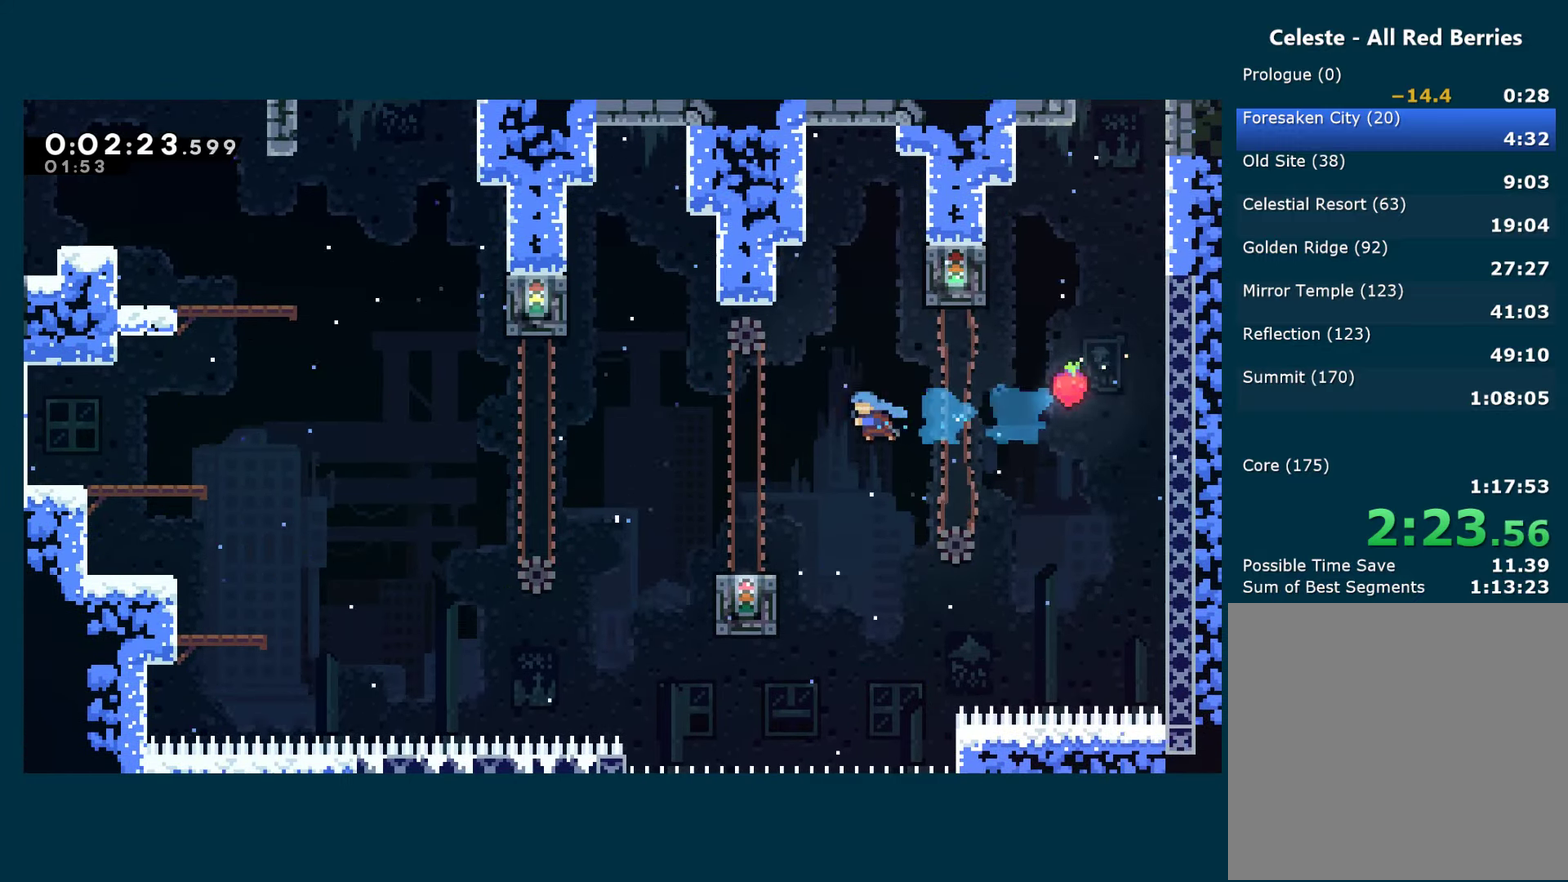
{"buttons": ["X", "DPAD_DOWN", "DPAD_LEFT"], "left_stick": "center", "right_stick": "center", "events": [[150, "DPAD_LEFT", "up"], [334, "DPAD_DOWN", "down"], [334, "DPAD_LEFT", "down"], [367, "X", "down"]]}
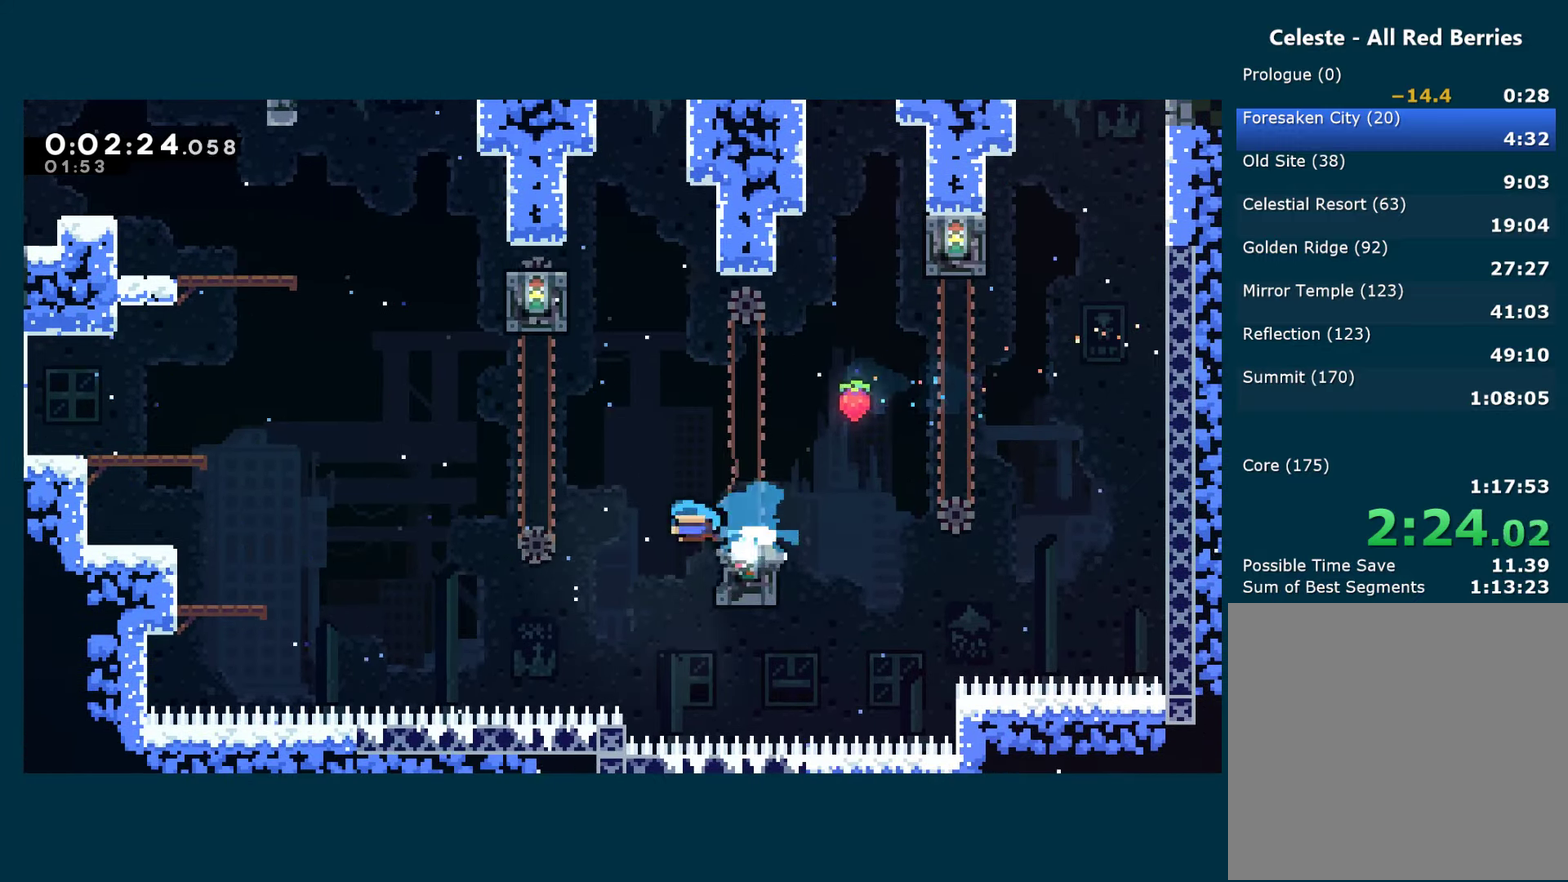
{"buttons": [], "left_stick": "center", "right_stick": "center", "events": [[34, "A", "down"], [434, "A", "up"], [434, "X", "up"], [467, "DPAD_DOWN", "up"], [500, "DPAD_LEFT", "up"]]}
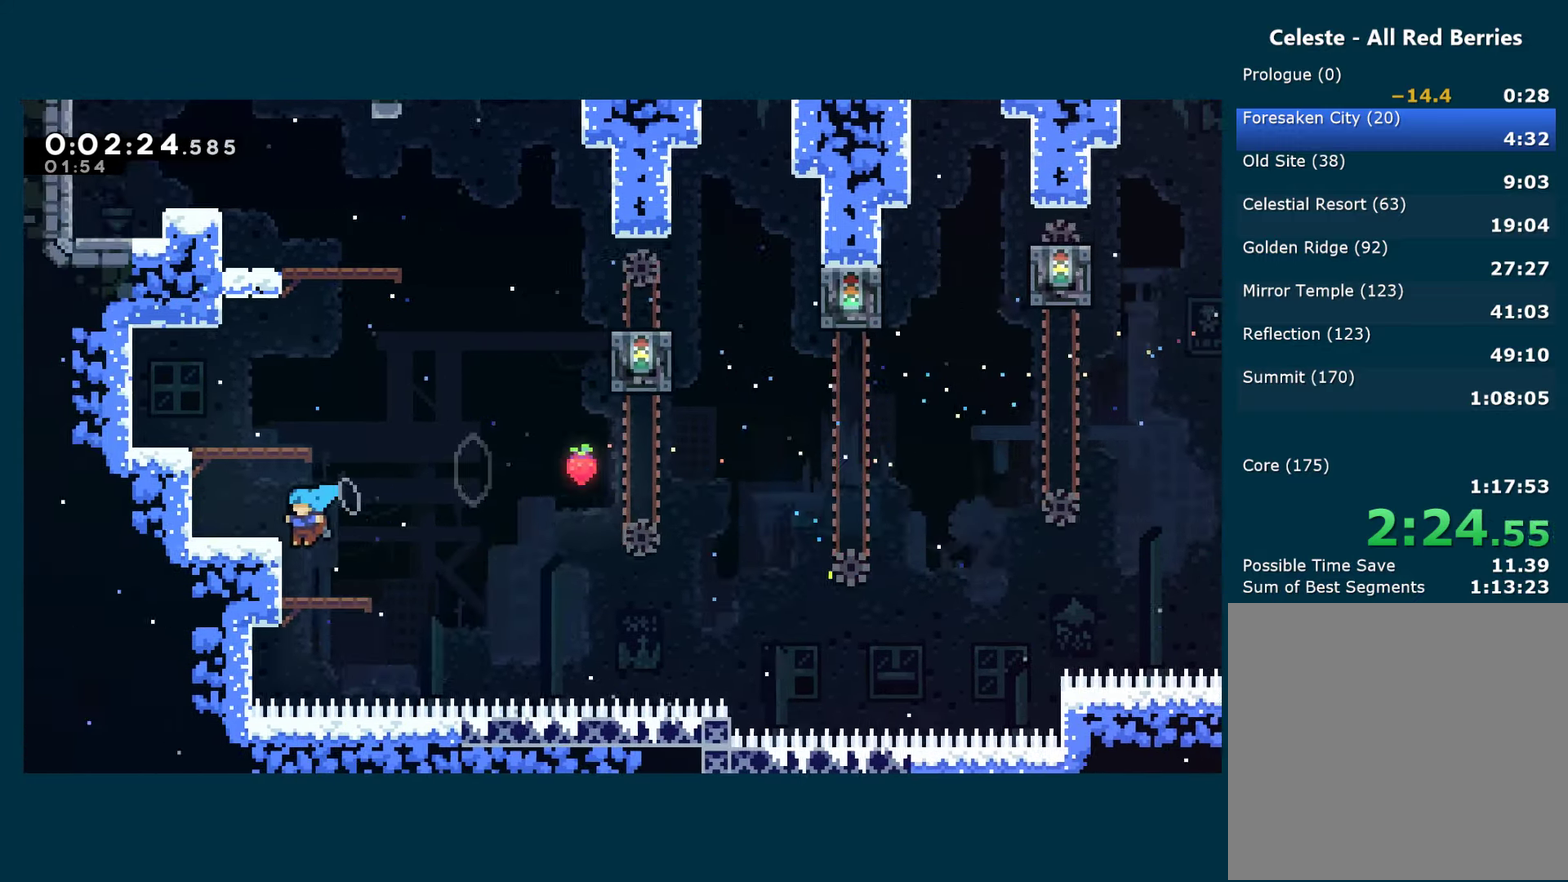
{"buttons": ["A", "R1", "DPAD_UP"], "left_stick": "center", "right_stick": "center", "events": [[233, "R1", "down"], [266, "A", "down"], [483, "DPAD_UP", "down"]]}
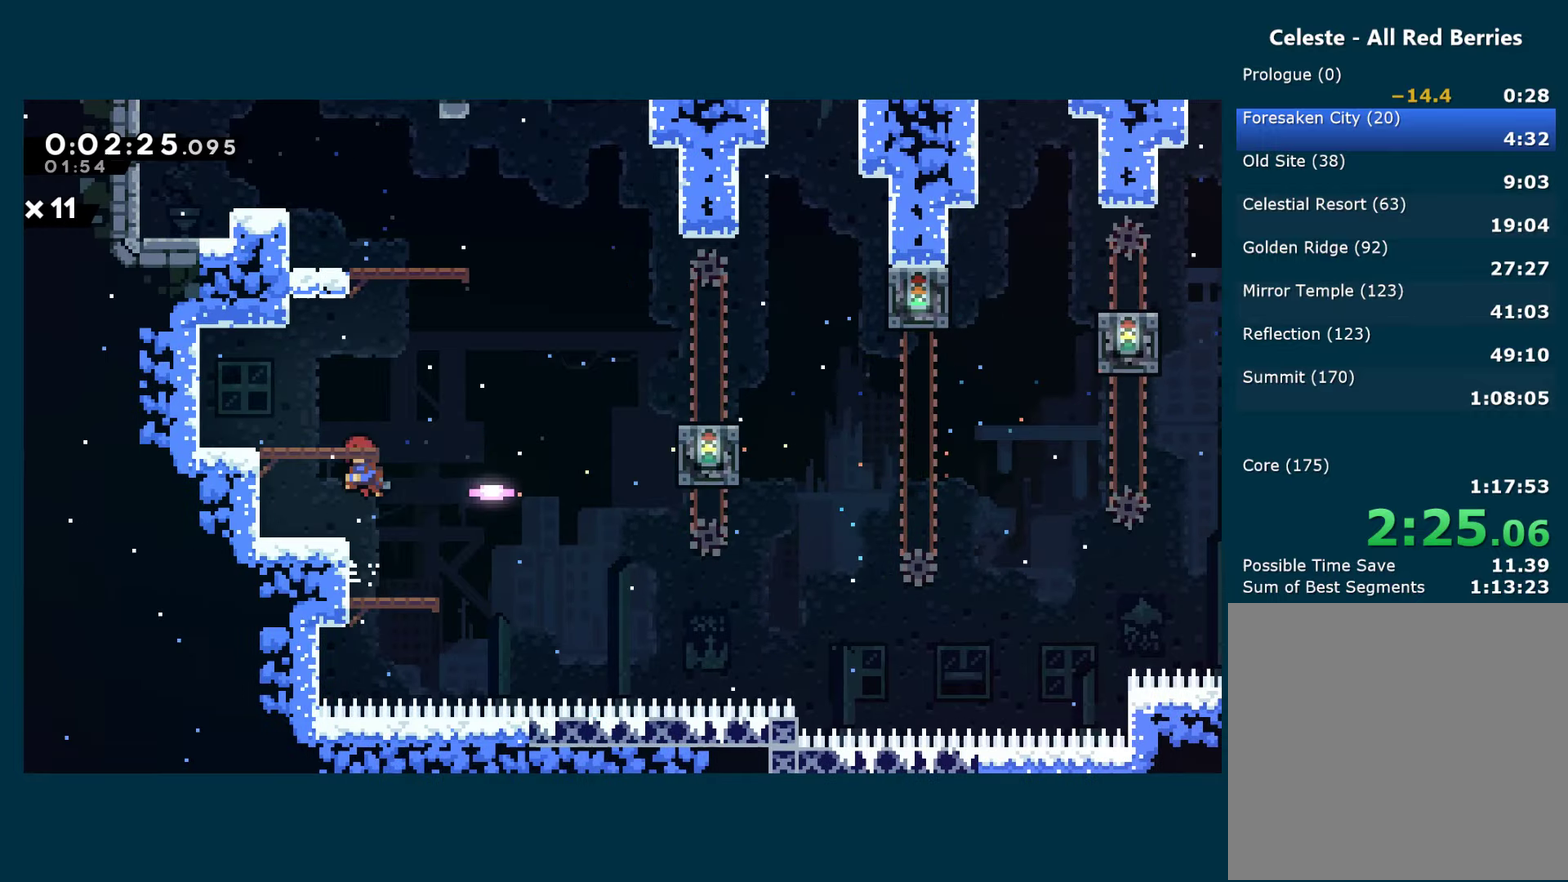
{"buttons": [], "left_stick": "center", "right_stick": "center", "events": [[33, "A", "up"], [33, "X", "down"], [200, "X", "up"], [300, "A", "down"], [433, "A", "up"], [433, "DPAD_UP", "up"], [466, "R1", "up"]]}
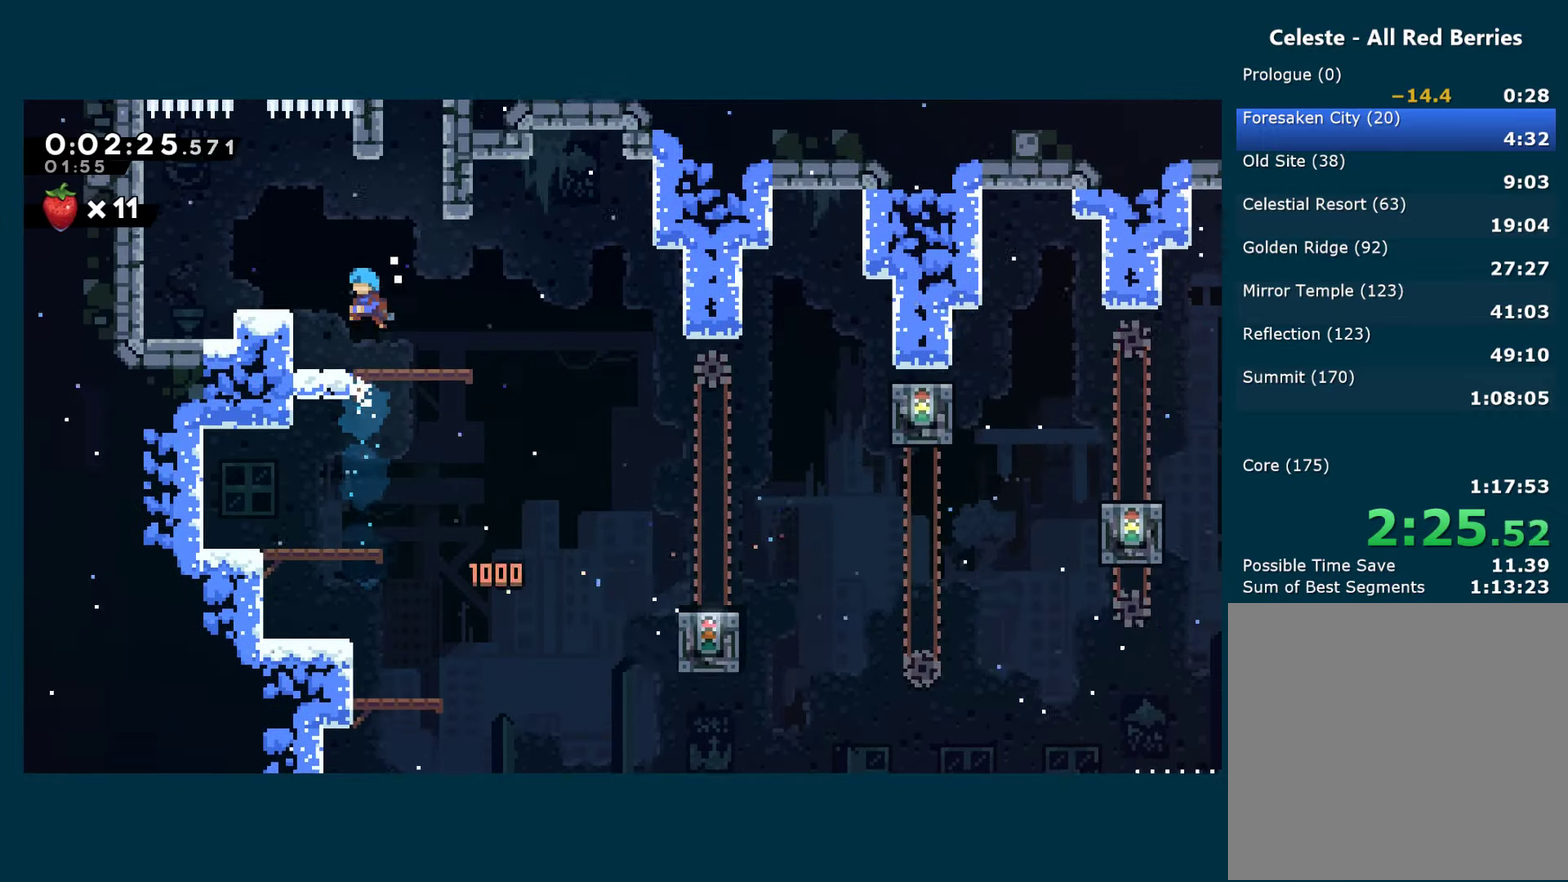
{"buttons": ["X", "DPAD_UP"], "left_stick": "center", "right_stick": "center", "events": [[216, "DPAD_RIGHT", "down"], [233, "A", "down"], [333, "DPAD_UP", "down"], [350, "DPAD_RIGHT", "up"], [366, "X", "down"], [383, "A", "up"]]}
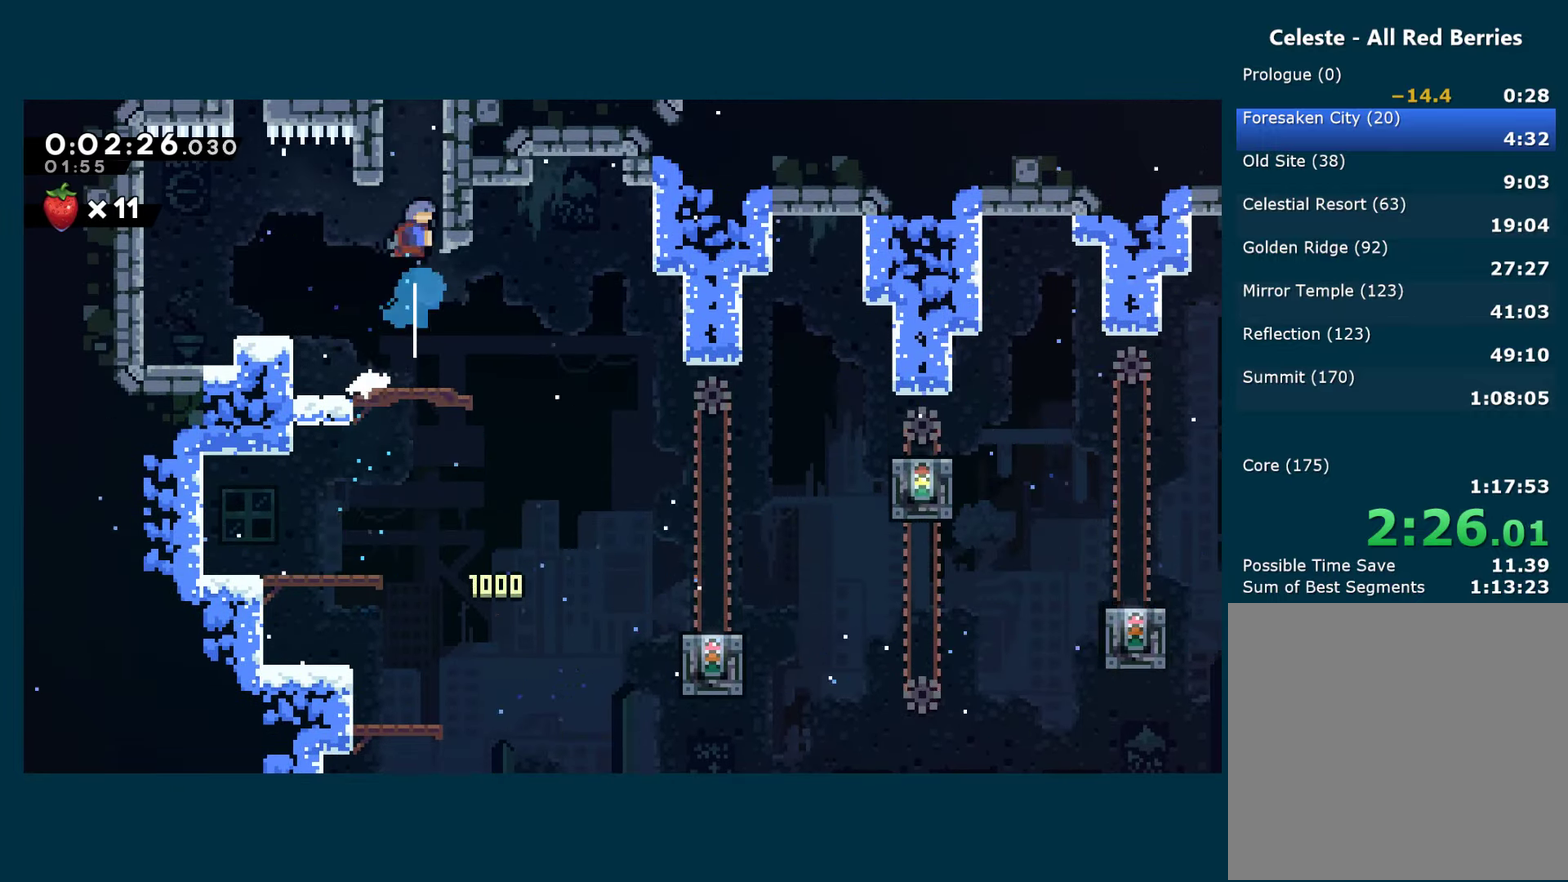
{"buttons": ["DPAD_LEFT"], "left_stick": "center", "right_stick": "center", "events": [[133, "A", "down"], [166, "DPAD_UP", "up"], [350, "DPAD_LEFT", "down"], [383, "A", "up"], [400, "X", "up"]]}
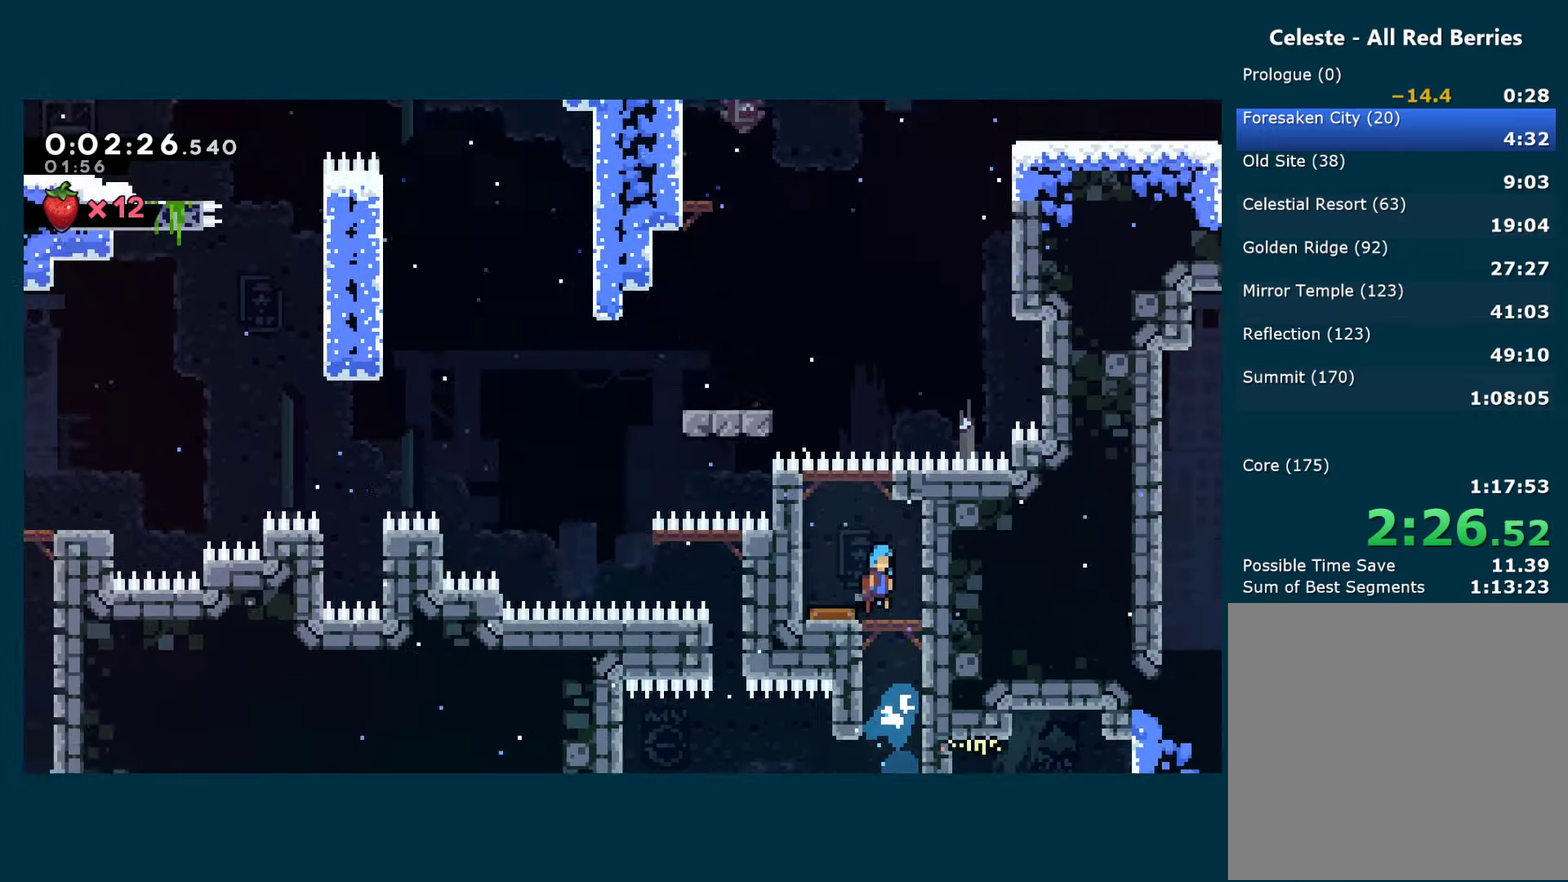
{"buttons": ["DPAD_DOWN", "DPAD_LEFT"], "left_stick": "center", "right_stick": "center", "events": [[466, "DPAD_DOWN", "down"]]}
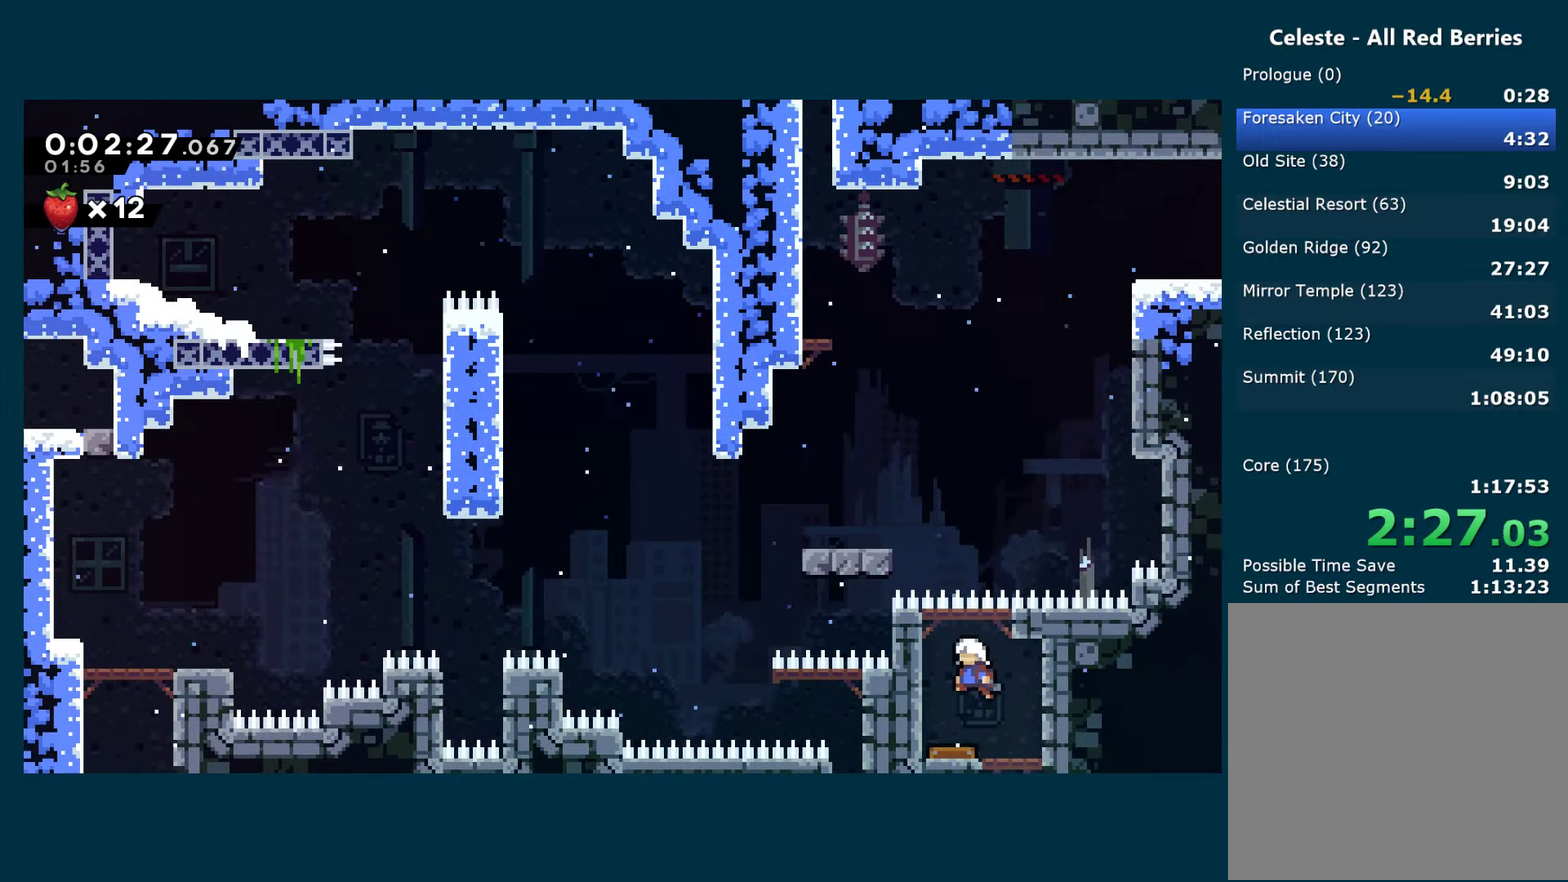
{"buttons": ["DPAD_LEFT"], "left_stick": "center", "right_stick": "center", "events": [[16, "DPAD_LEFT", "up"], [16, "X", "down"], [166, "X", "up"], [183, "DPAD_DOWN", "up"], [300, "DPAD_LEFT", "down"]]}
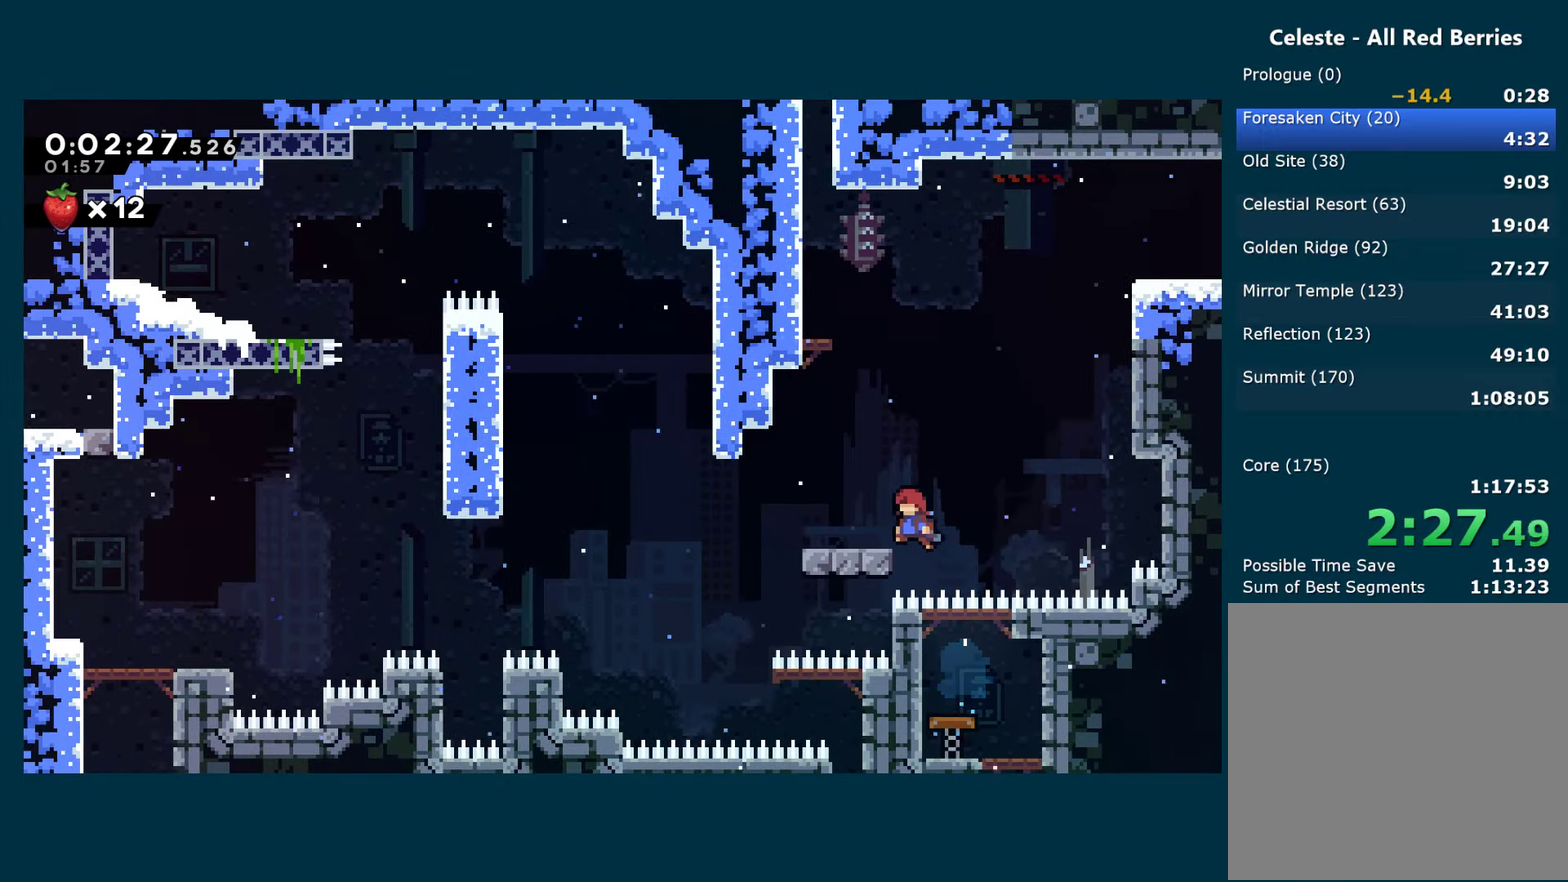
{"buttons": ["R1", "DPAD_LEFT"], "left_stick": "center", "right_stick": "center", "events": [[166, "DPAD_UP", "down"], [166, "X", "down"], [183, "DPAD_LEFT", "up"], [316, "R1", "down"], [316, "X", "up"], [333, "DPAD_LEFT", "down"], [366, "DPAD_UP", "up"]]}
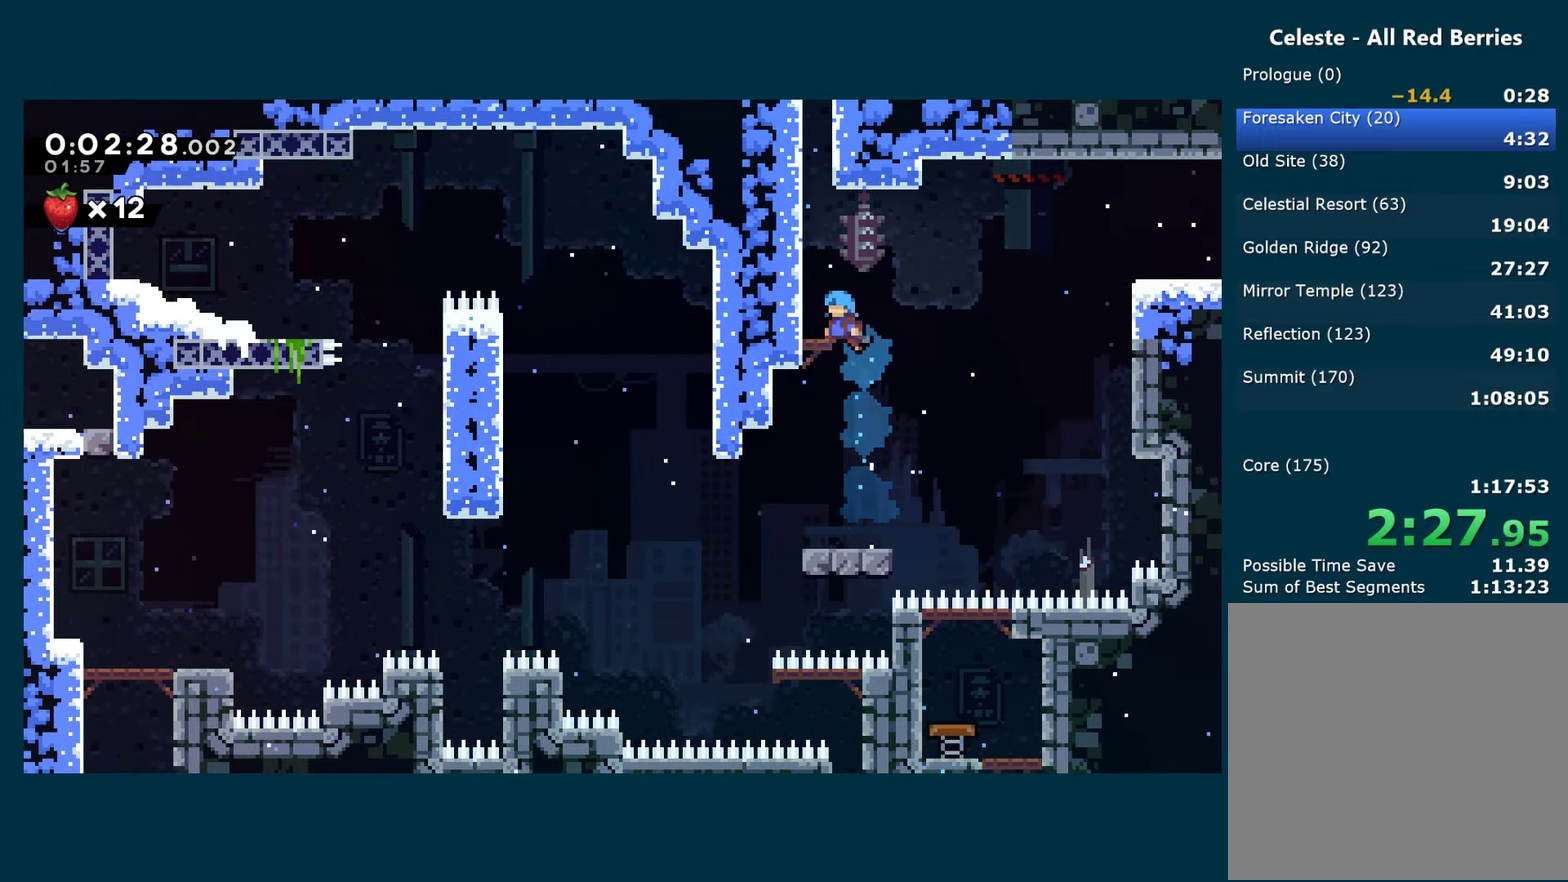
{"buttons": ["A", "R1", "DPAD_LEFT"], "left_stick": "center", "right_stick": "center", "events": [[83, "A", "down"]]}
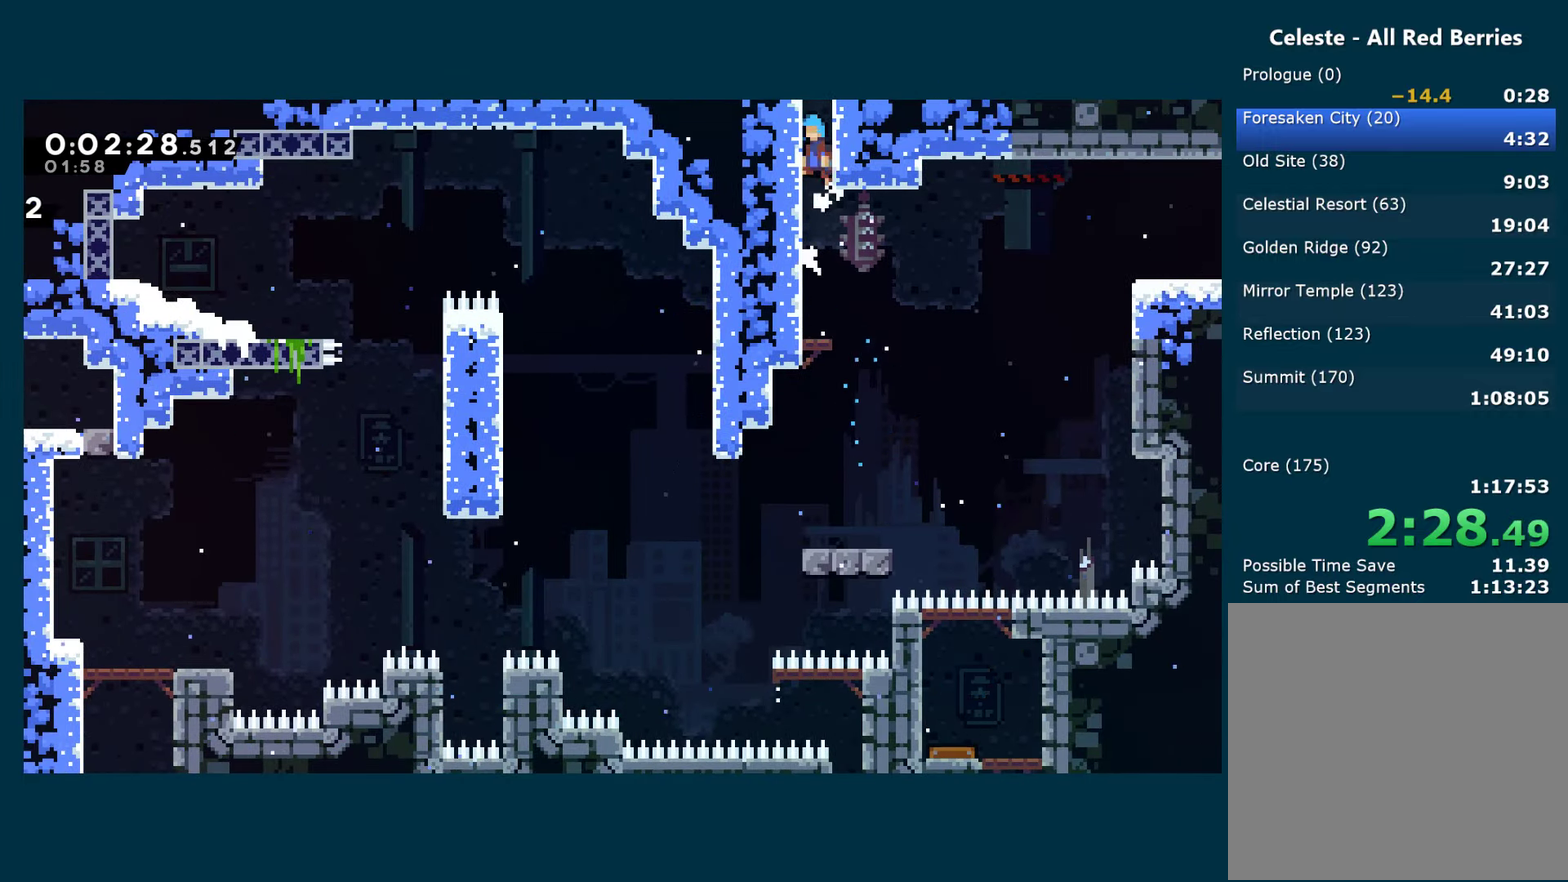
{"buttons": ["R1", "DPAD_RIGHT"], "left_stick": "center", "right_stick": "center", "events": [[183, "DPAD_LEFT", "up"], [233, "DPAD_RIGHT", "down"], [366, "A", "up"]]}
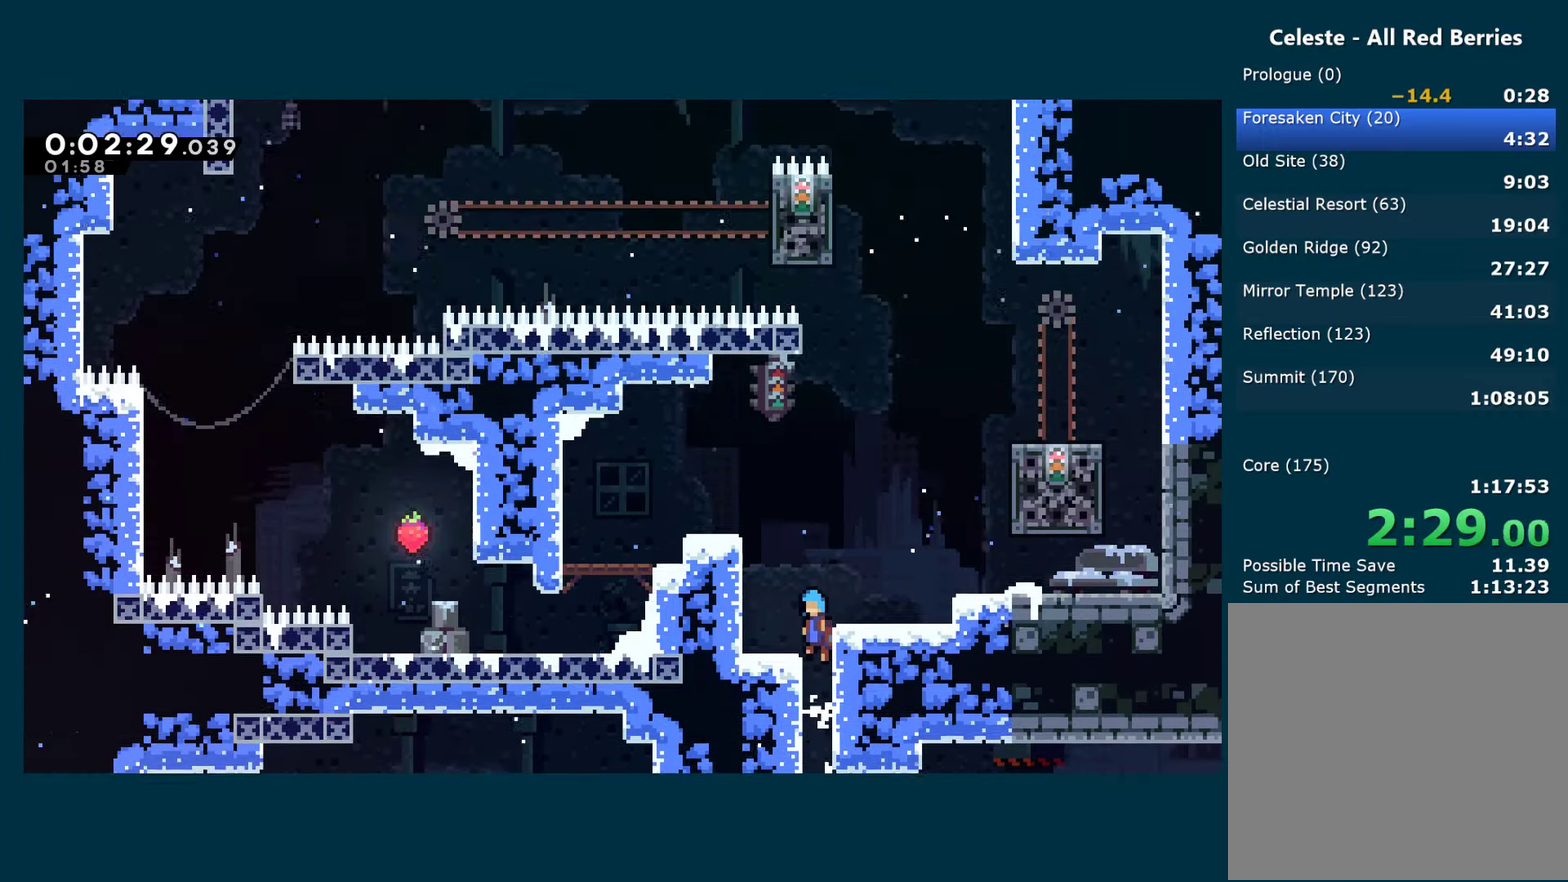
{"buttons": ["R1", "DPAD_RIGHT"], "left_stick": "center", "right_stick": "center", "events": []}
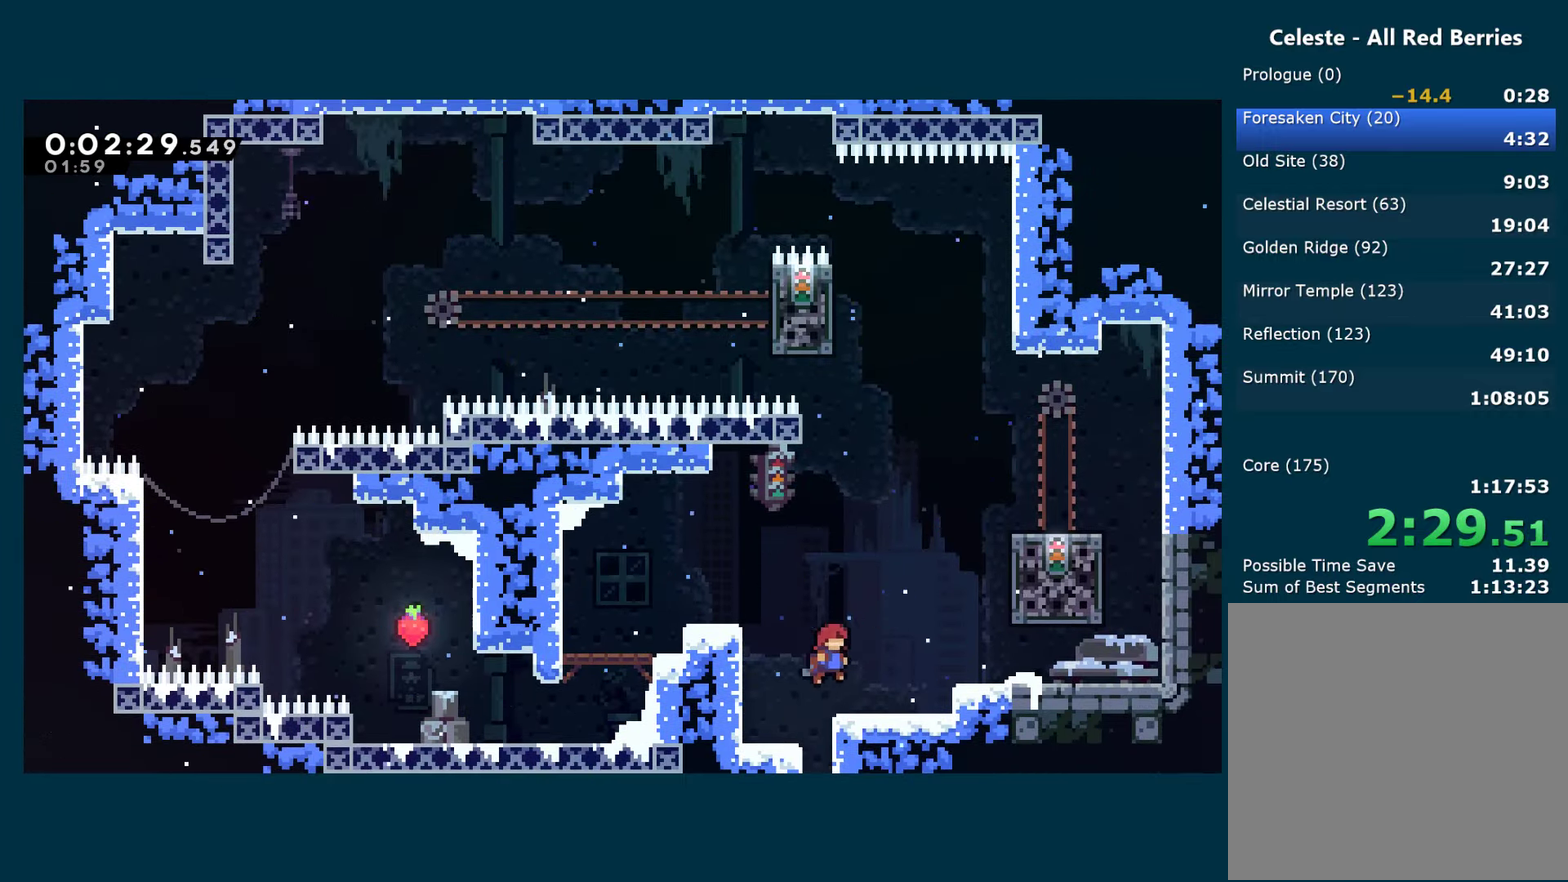
{"buttons": ["R1", "DPAD_RIGHT"], "left_stick": "center", "right_stick": "center", "events": [[350, "A", "down"], [500, "A", "up"]]}
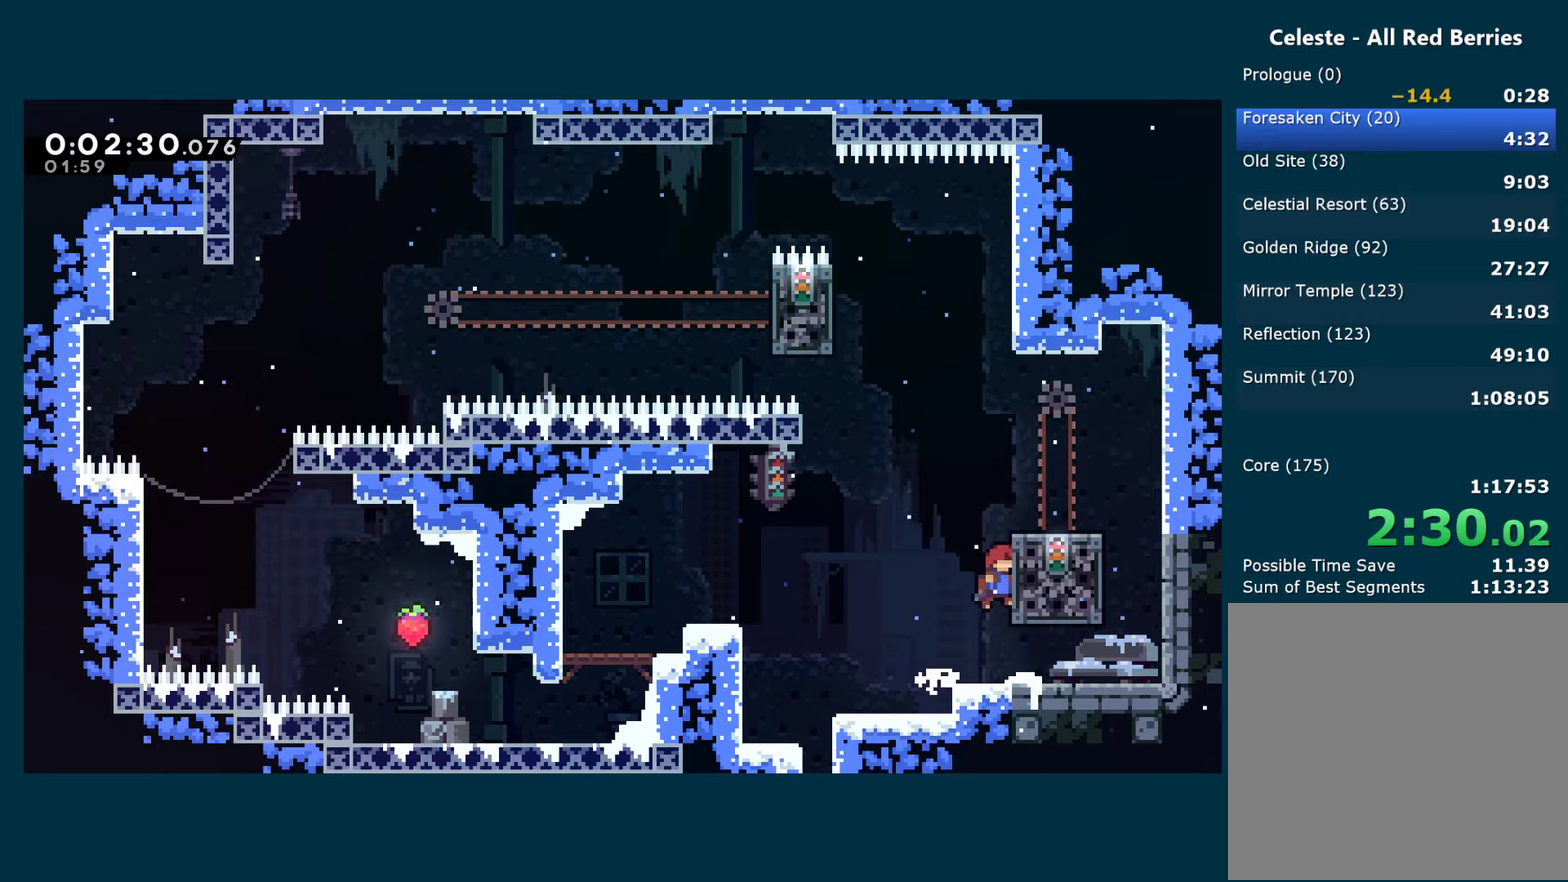
{"buttons": ["A", "R1", "DPAD_LEFT"], "left_stick": "center", "right_stick": "center", "events": [[33, "DPAD_UP", "down"], [183, "DPAD_RIGHT", "up"], [383, "DPAD_LEFT", "down"], [433, "A", "down"], [433, "DPAD_UP", "up"]]}
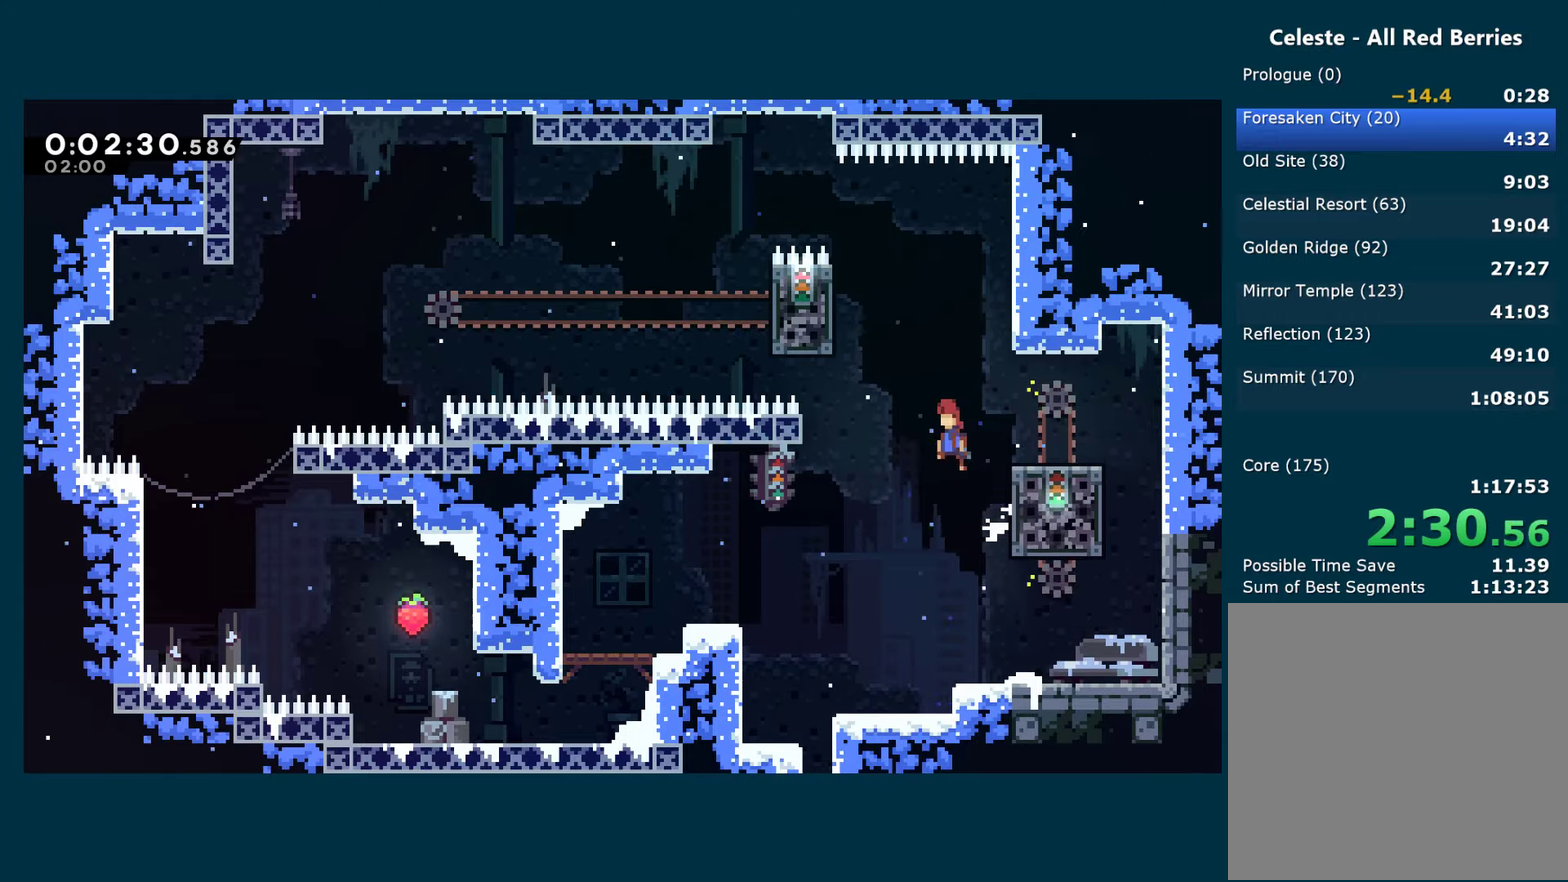
{"buttons": ["R1", "DPAD_UP", "DPAD_LEFT"], "left_stick": "center", "right_stick": "center", "events": [[283, "DPAD_UP", "down"], [400, "A", "up"]]}
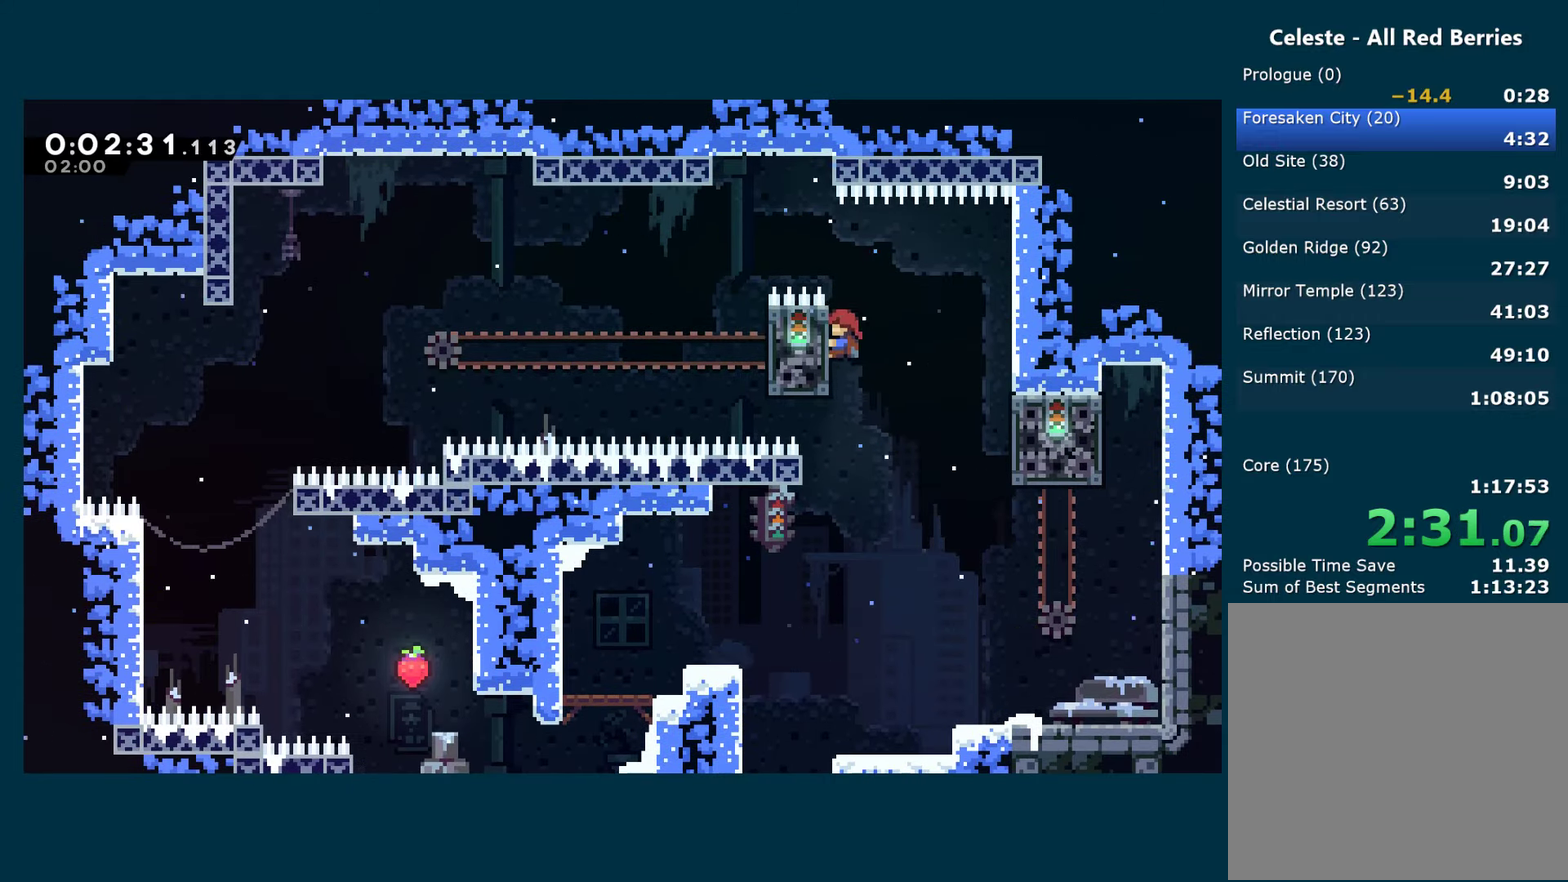
{"buttons": ["R1", "DPAD_LEFT"], "left_stick": "center", "right_stick": "center", "events": [[267, "DPAD_UP", "up"], [383, "A", "down"], [500, "A", "up"]]}
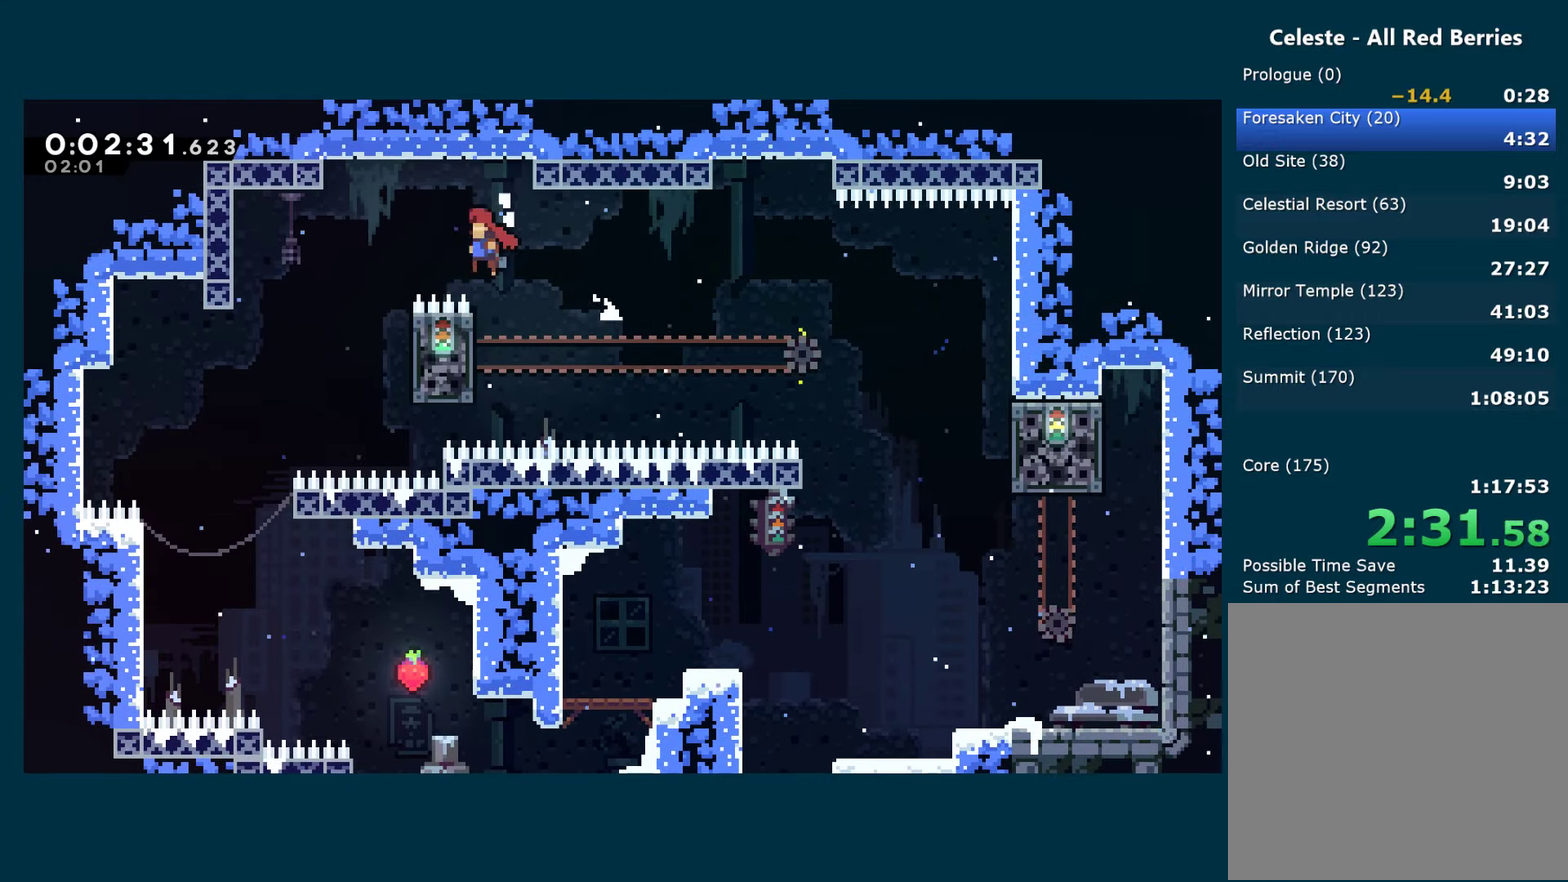
{"buttons": ["DPAD_DOWN", "DPAD_RIGHT"], "left_stick": "center", "right_stick": "center", "events": [[33, "R1", "up"], [233, "DPAD_LEFT", "up"], [400, "DPAD_RIGHT", "down"], [417, "DPAD_DOWN", "down"]]}
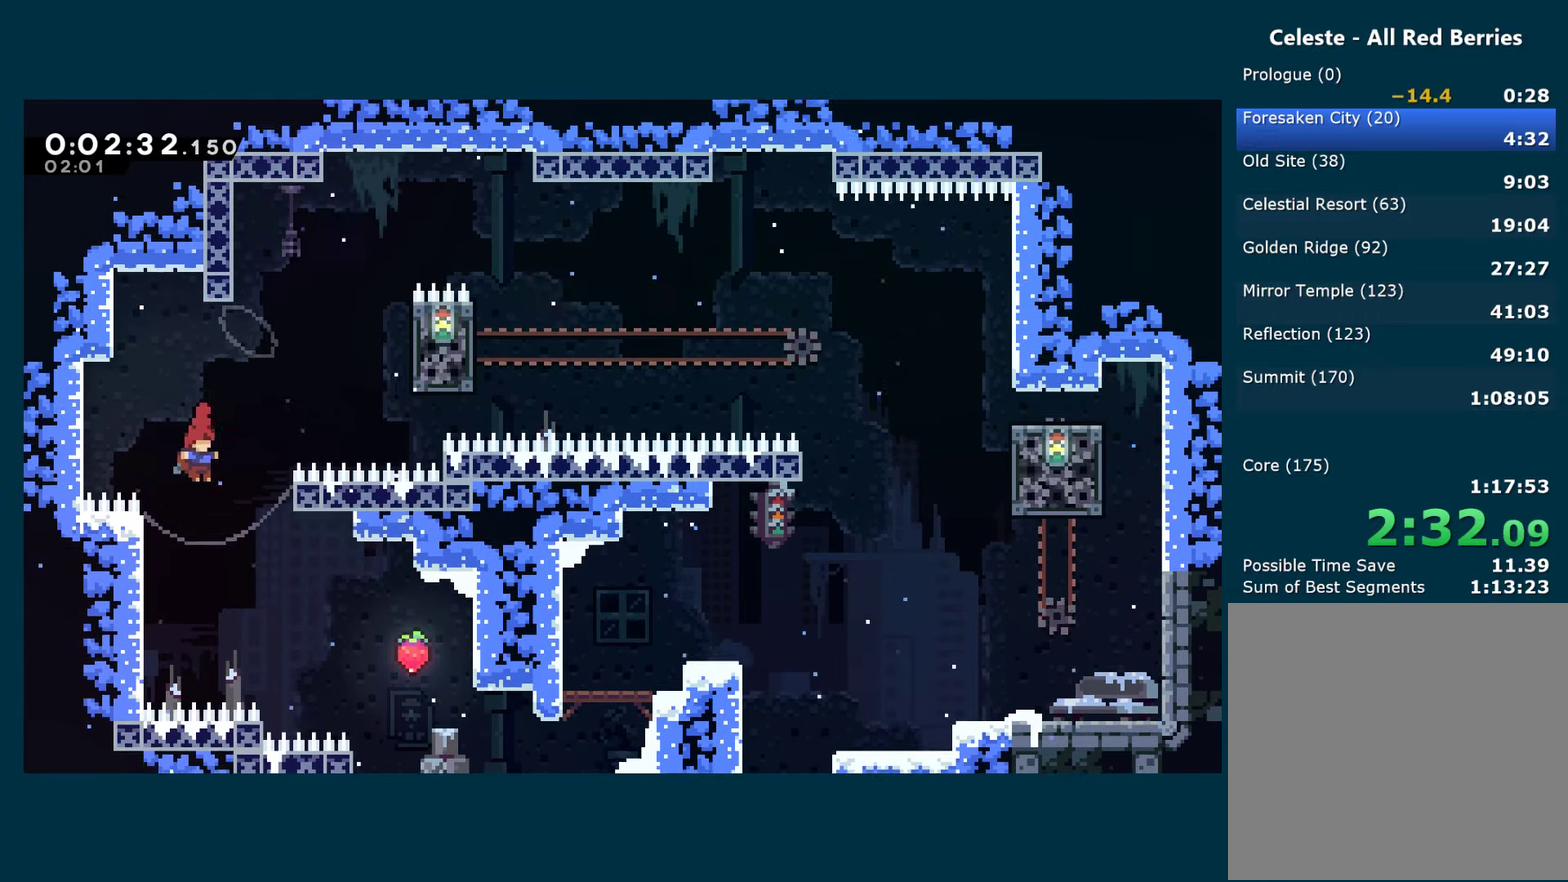
{"buttons": ["R1", "DPAD_RIGHT"], "left_stick": "center", "right_stick": "center", "events": [[83, "X", "down"], [233, "X", "up"], [267, "R1", "down"], [383, "DPAD_DOWN", "up"]]}
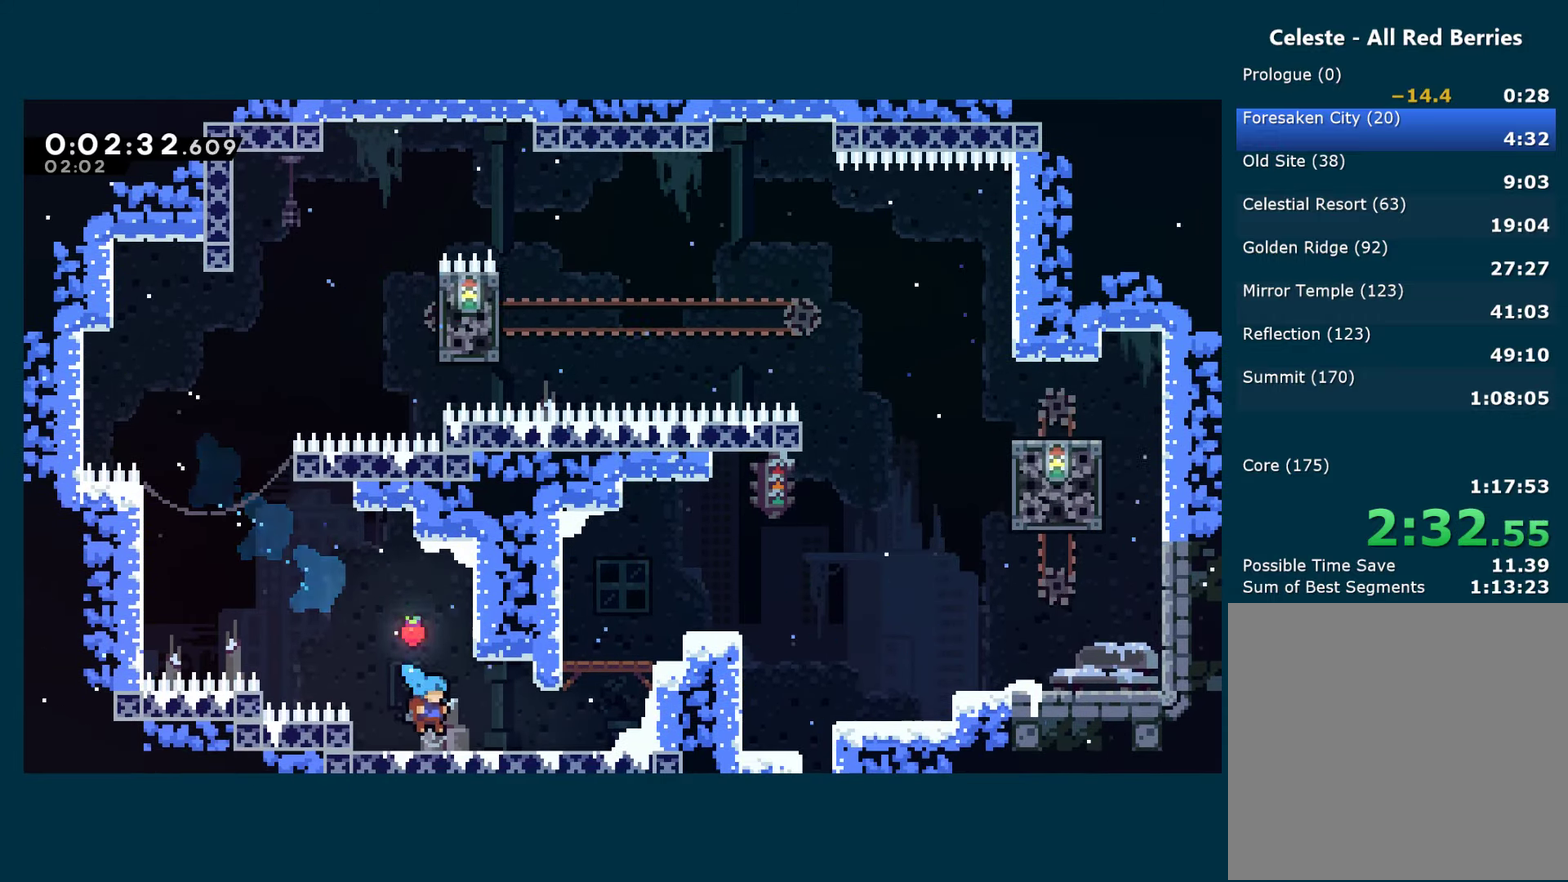
{"buttons": ["A", "R1", "DPAD_RIGHT"], "left_stick": "center", "right_stick": "center", "events": [[300, "A", "down"]]}
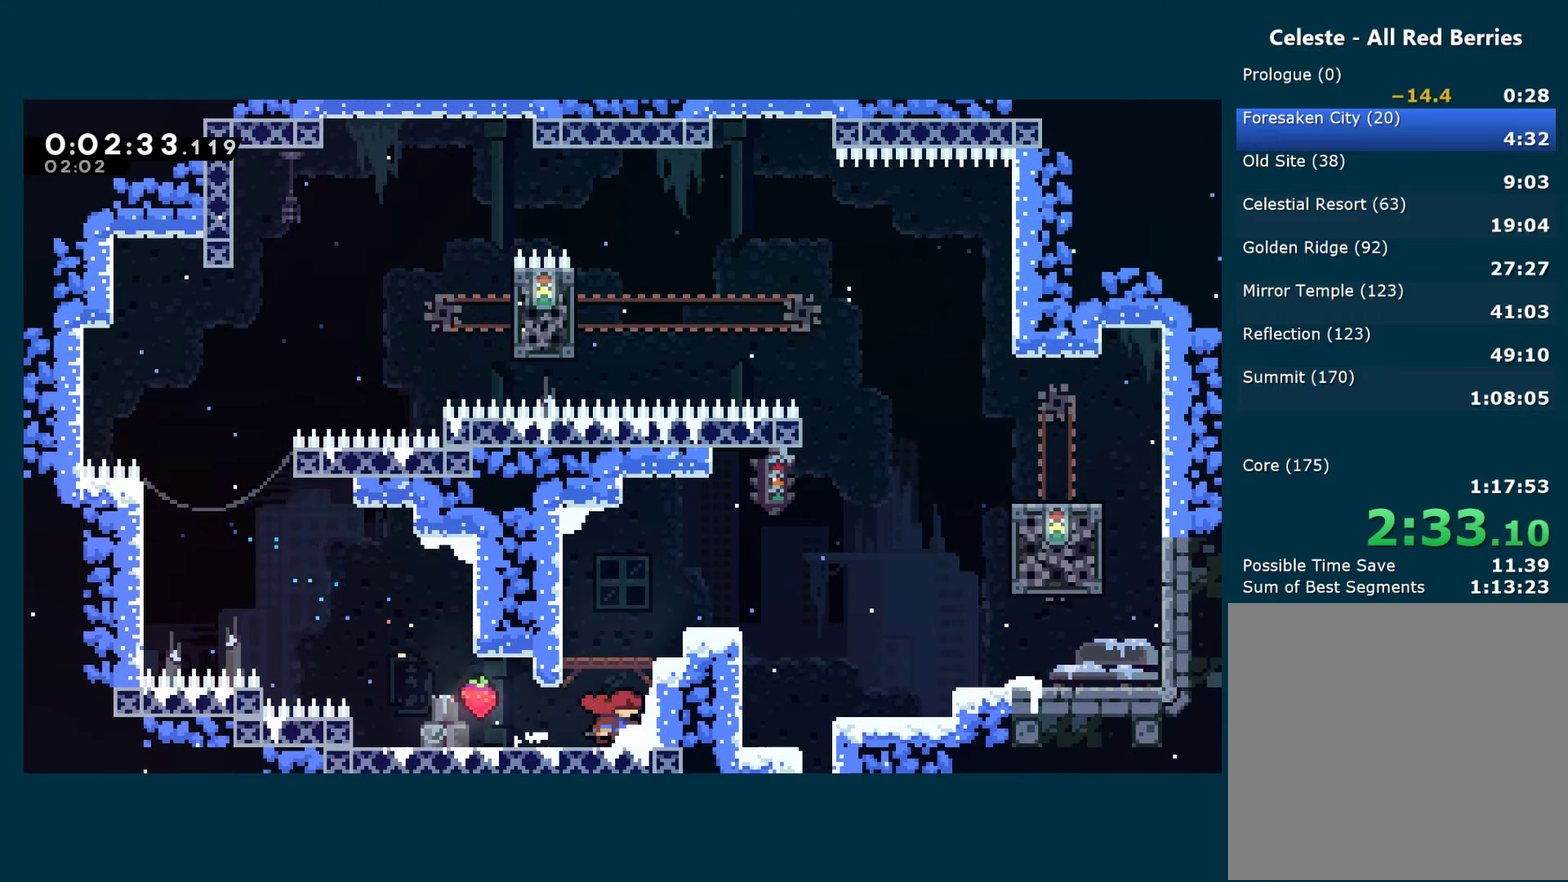
{"buttons": ["R1", "DPAD_RIGHT"], "left_stick": "center", "right_stick": "center", "events": [[17, "A", "up"], [67, "A", "down"], [467, "A", "up"]]}
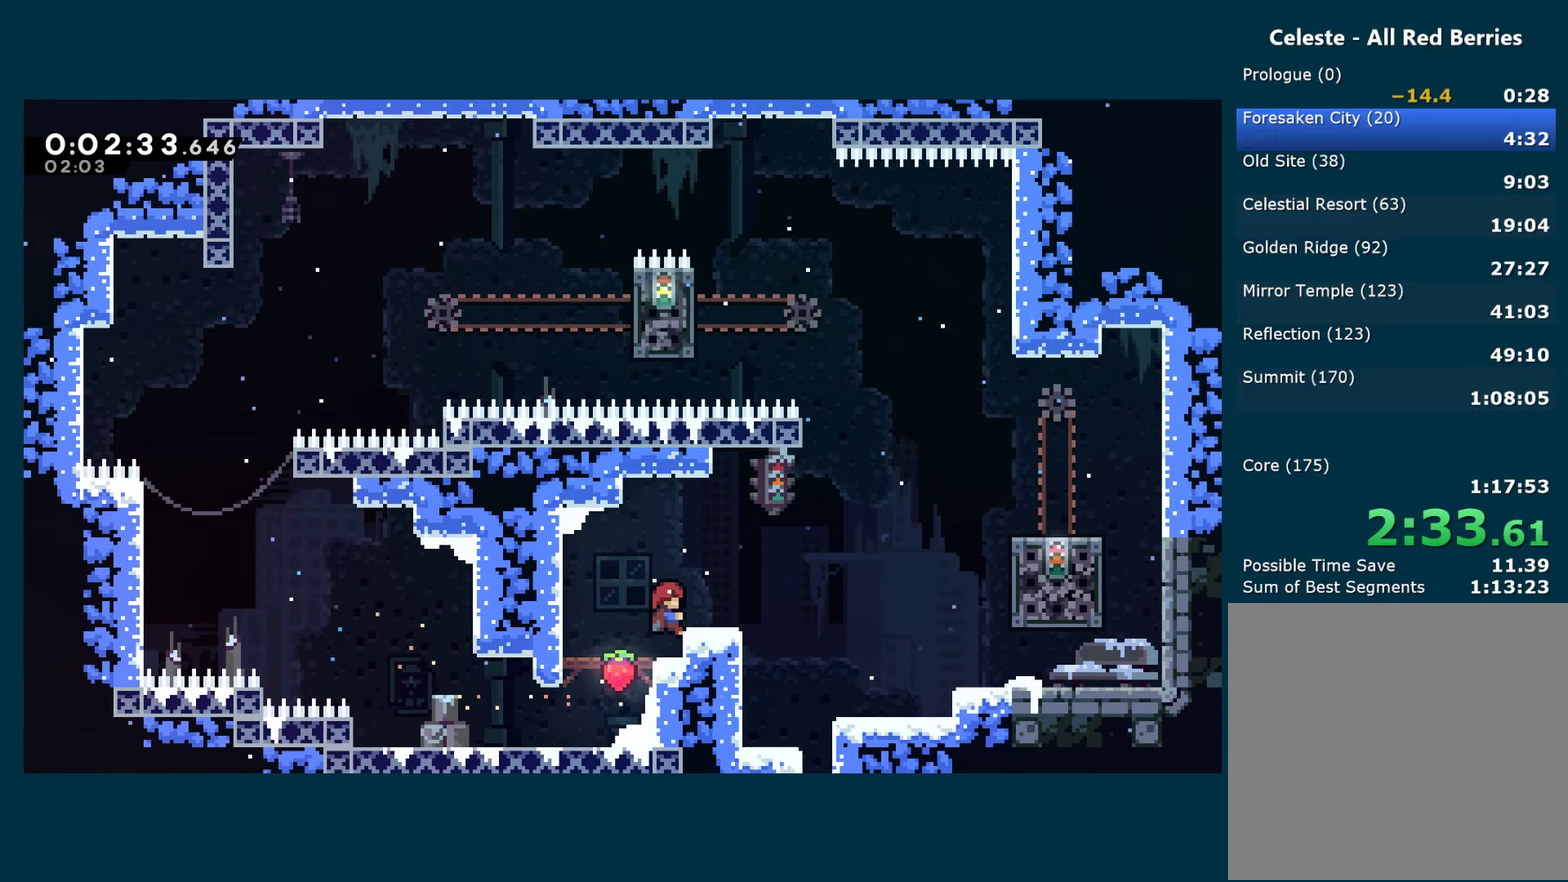
{"buttons": ["DPAD_RIGHT"], "left_stick": "center", "right_stick": "center", "events": [[33, "R1", "up"], [183, "R1", "down"], [233, "A", "down"], [317, "A", "up"], [317, "R1", "up"]]}
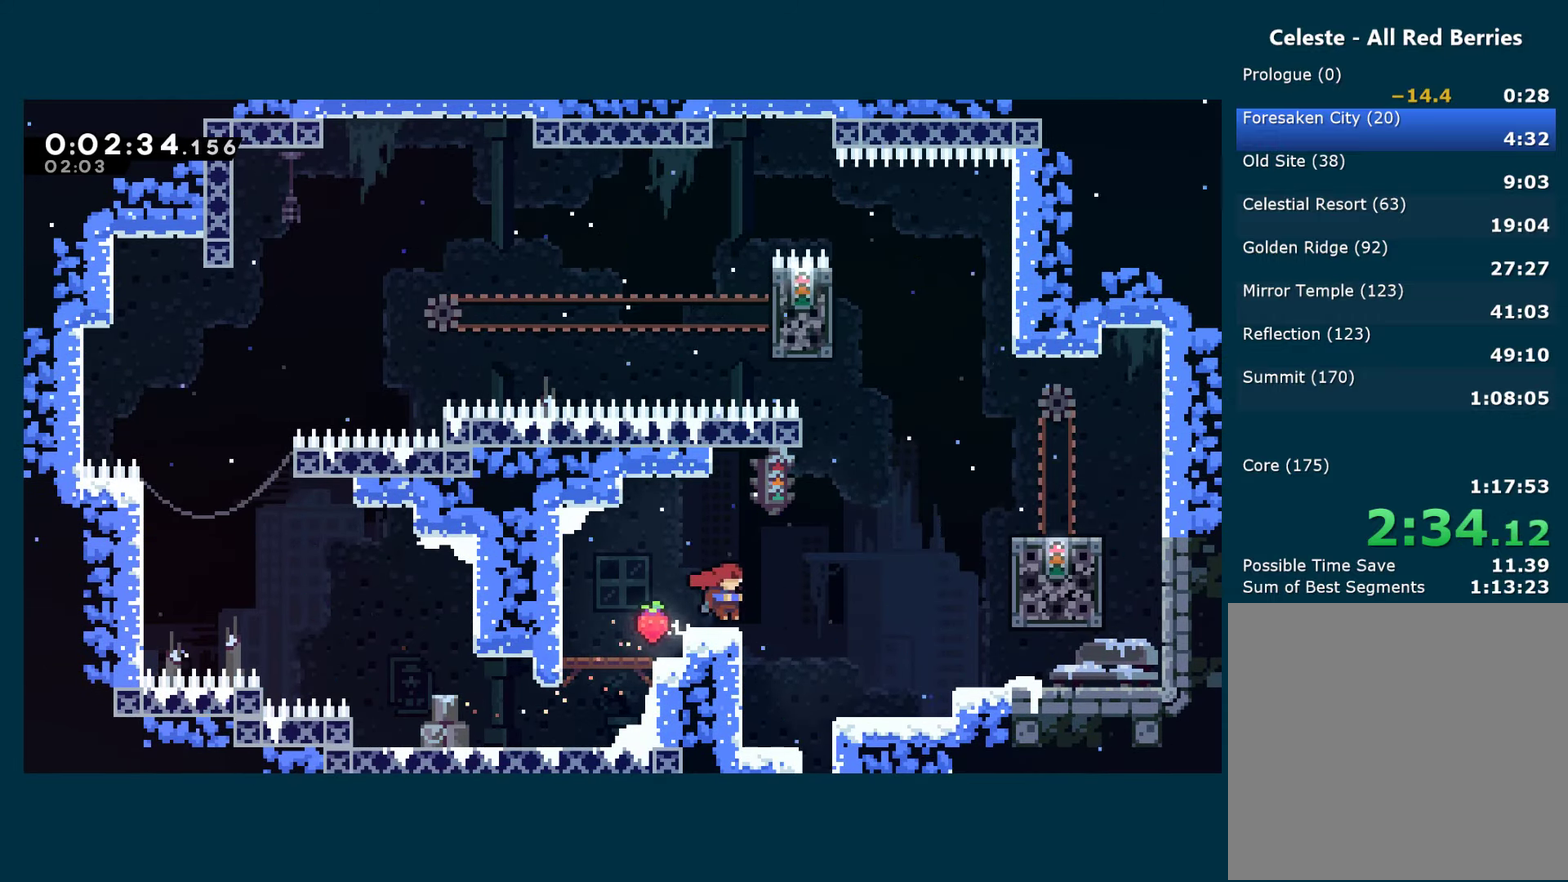
{"buttons": ["DPAD_RIGHT"], "left_stick": "center", "right_stick": "center", "events": [[100, "DPAD_DOWN", "down"], [133, "DPAD_RIGHT", "up"], [383, "DPAD_RIGHT", "down"], [433, "DPAD_DOWN", "up"]]}
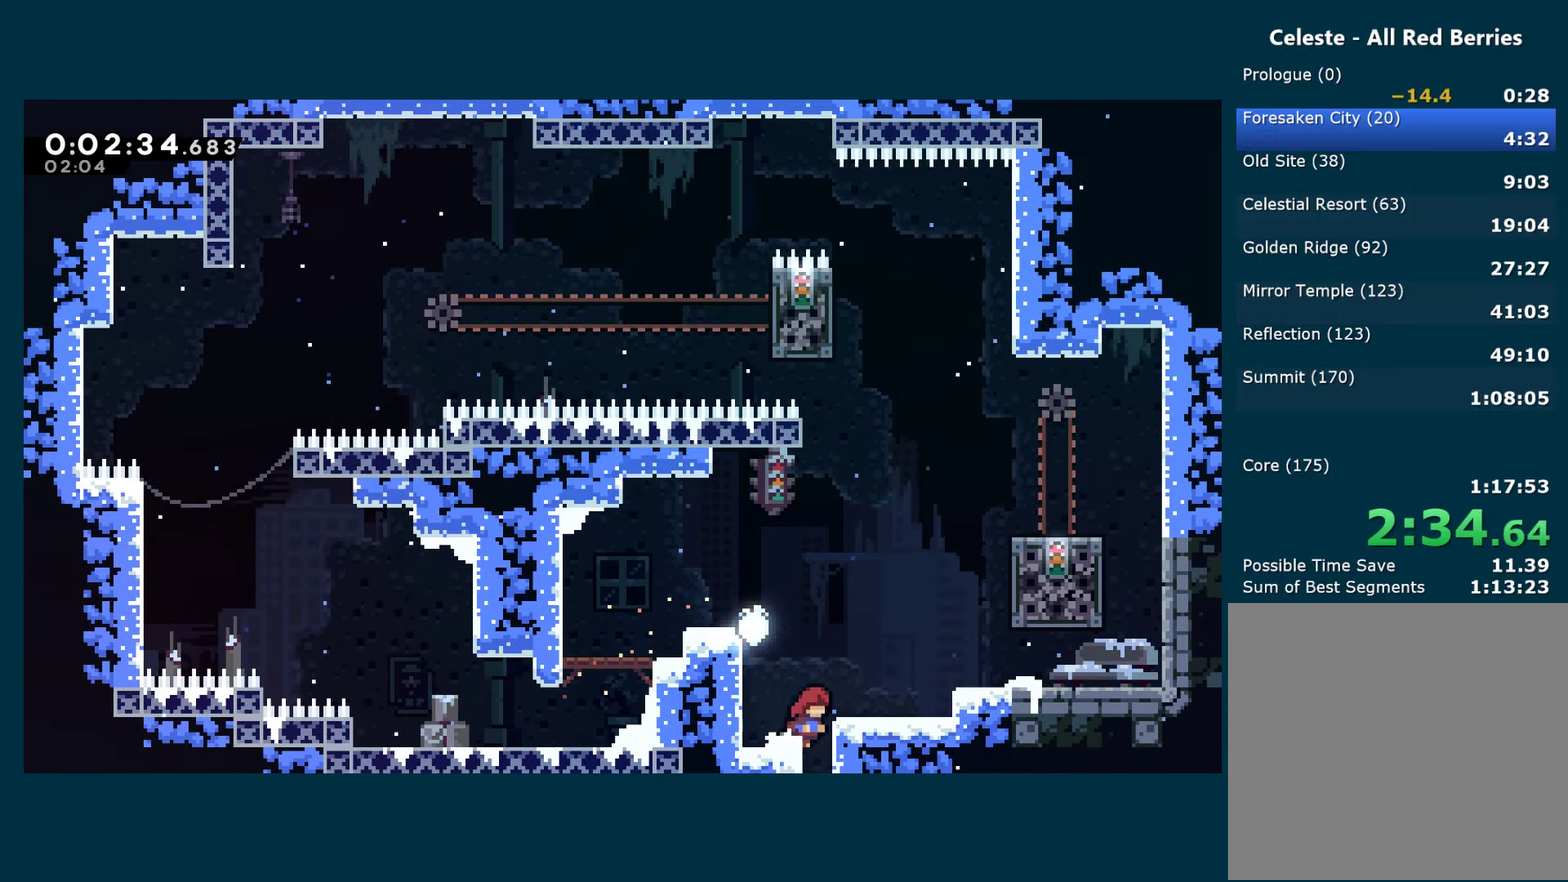
{"buttons": ["DPAD_DOWN"], "left_stick": "center", "right_stick": "center", "events": [[33, "DPAD_DOWN", "down"], [67, "DPAD_RIGHT", "up"], [117, "X", "down"], [233, "X", "up"]]}
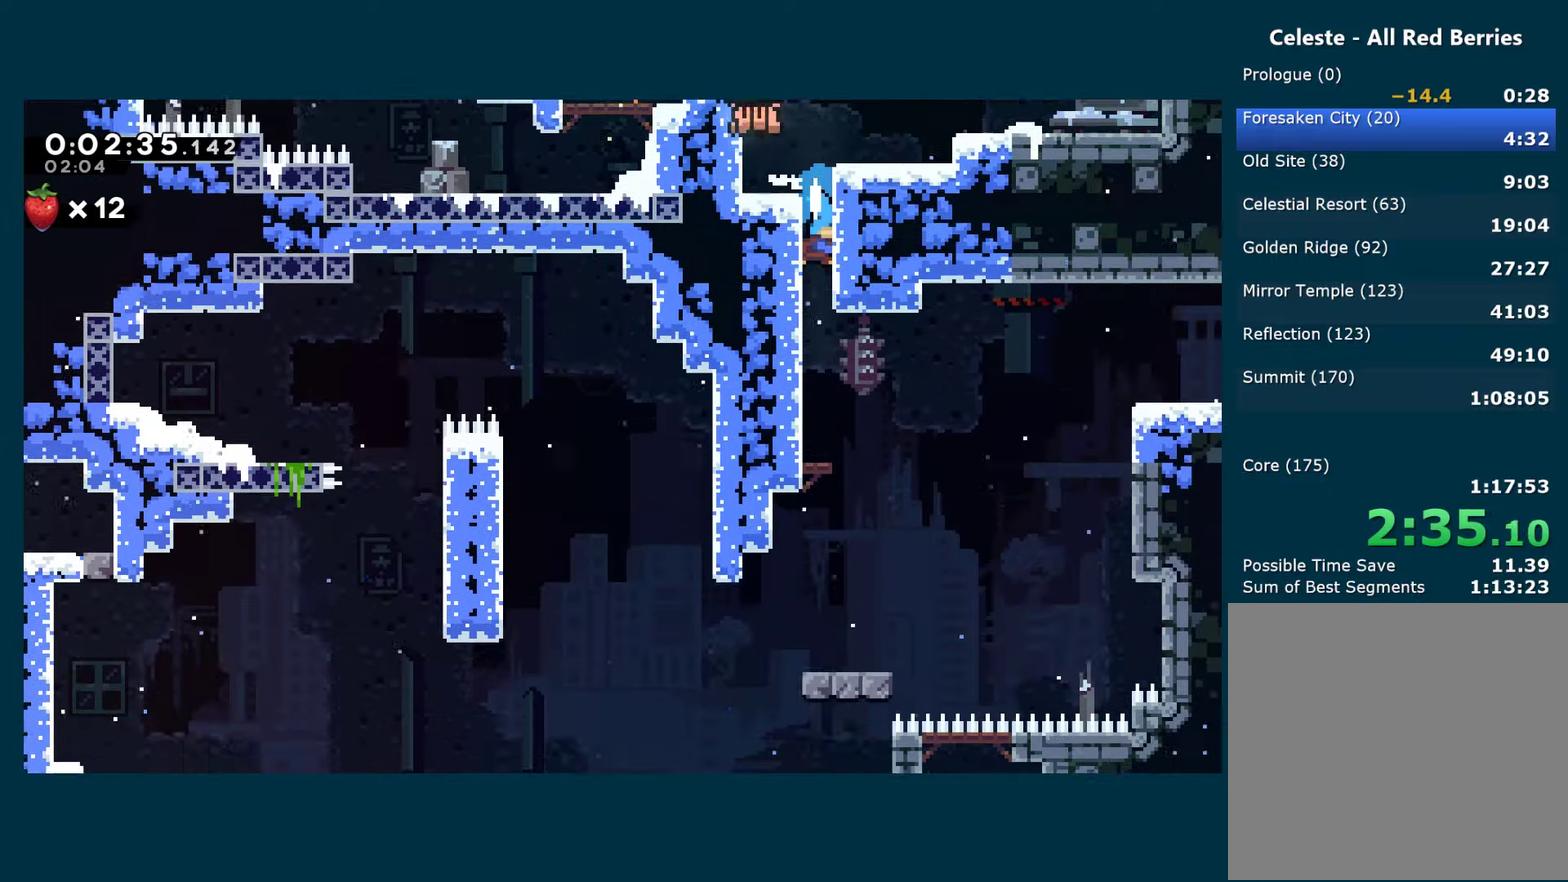
{"buttons": ["DPAD_DOWN"], "left_stick": "center", "right_stick": "center", "events": []}
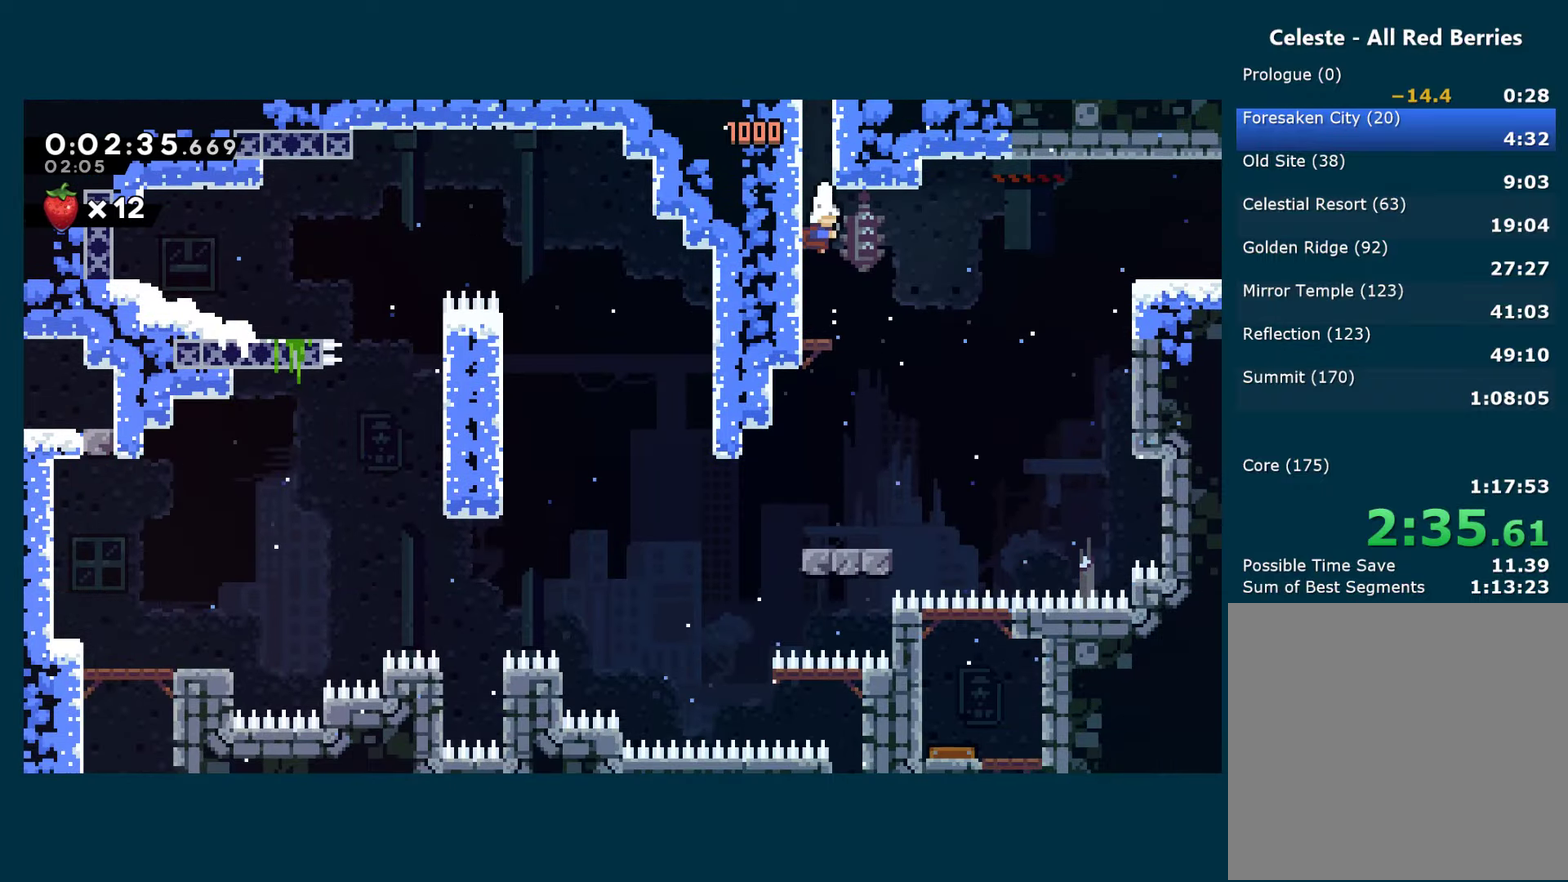
{"buttons": ["DPAD_RIGHT"], "left_stick": "center", "right_stick": "center", "events": [[100, "DPAD_DOWN", "up"], [167, "DPAD_RIGHT", "down"], [184, "X", "down"], [217, "A", "down"], [484, "A", "up"], [484, "X", "up"]]}
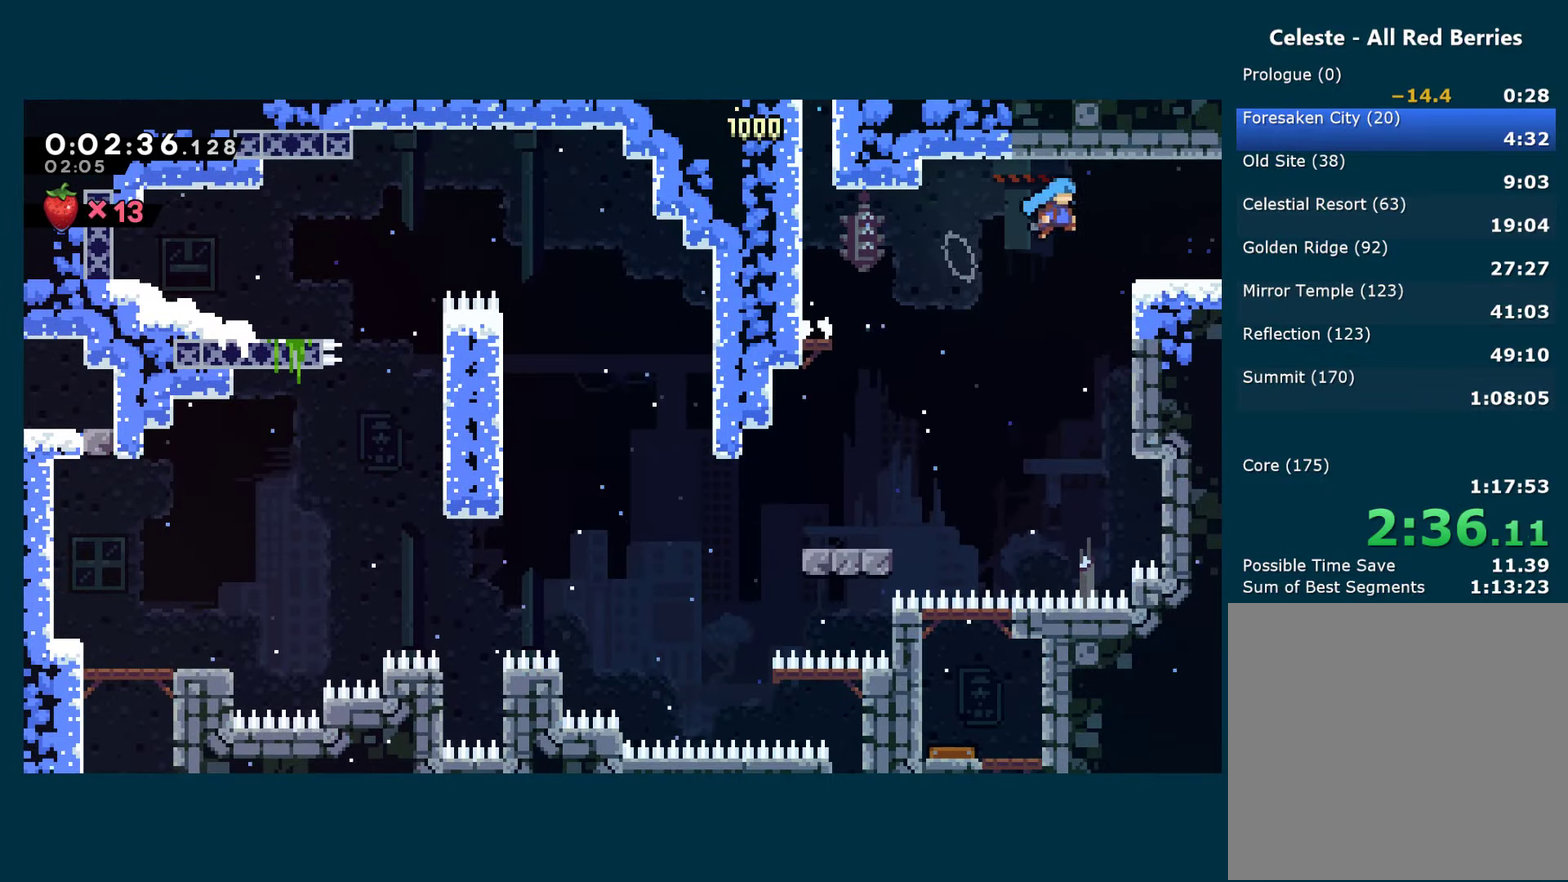
{"buttons": ["DPAD_RIGHT"], "left_stick": "center", "right_stick": "center", "events": [[167, "DPAD_DOWN", "down"], [200, "X", "down"], [217, "A", "down"], [300, "DPAD_DOWN", "up"], [350, "A", "up"], [350, "X", "up"]]}
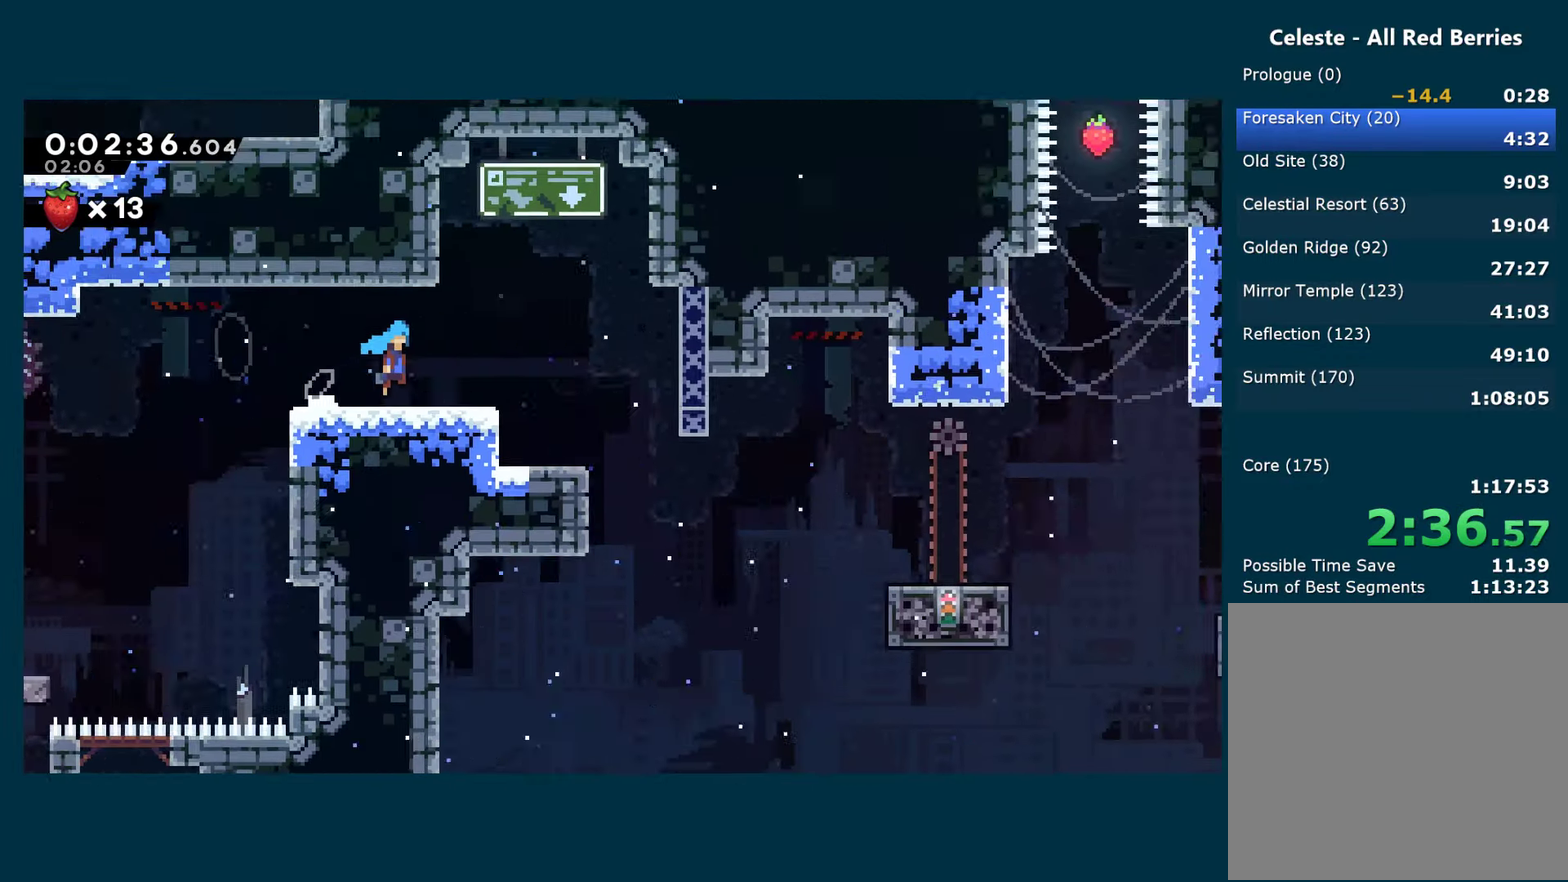
{"buttons": ["DPAD_RIGHT"], "left_stick": "center", "right_stick": "center", "events": []}
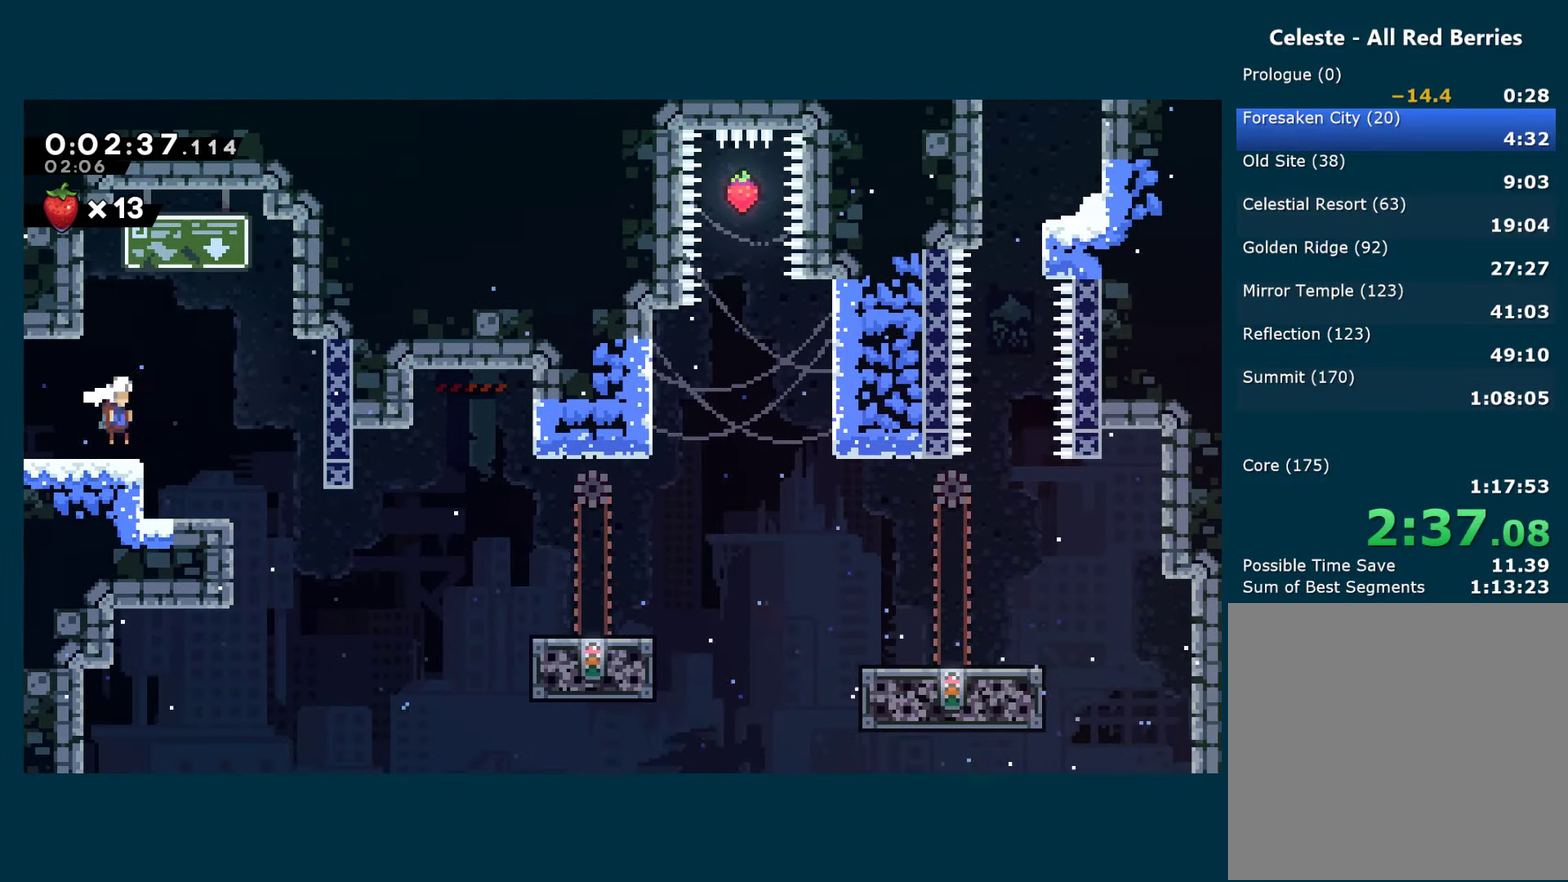
{"buttons": ["R1", "DPAD_RIGHT"], "left_stick": "center", "right_stick": "center", "events": [[184, "DPAD_RIGHT", "up"], [334, "X", "down"], [350, "DPAD_RIGHT", "down"], [434, "R1", "down"], [434, "X", "up"]]}
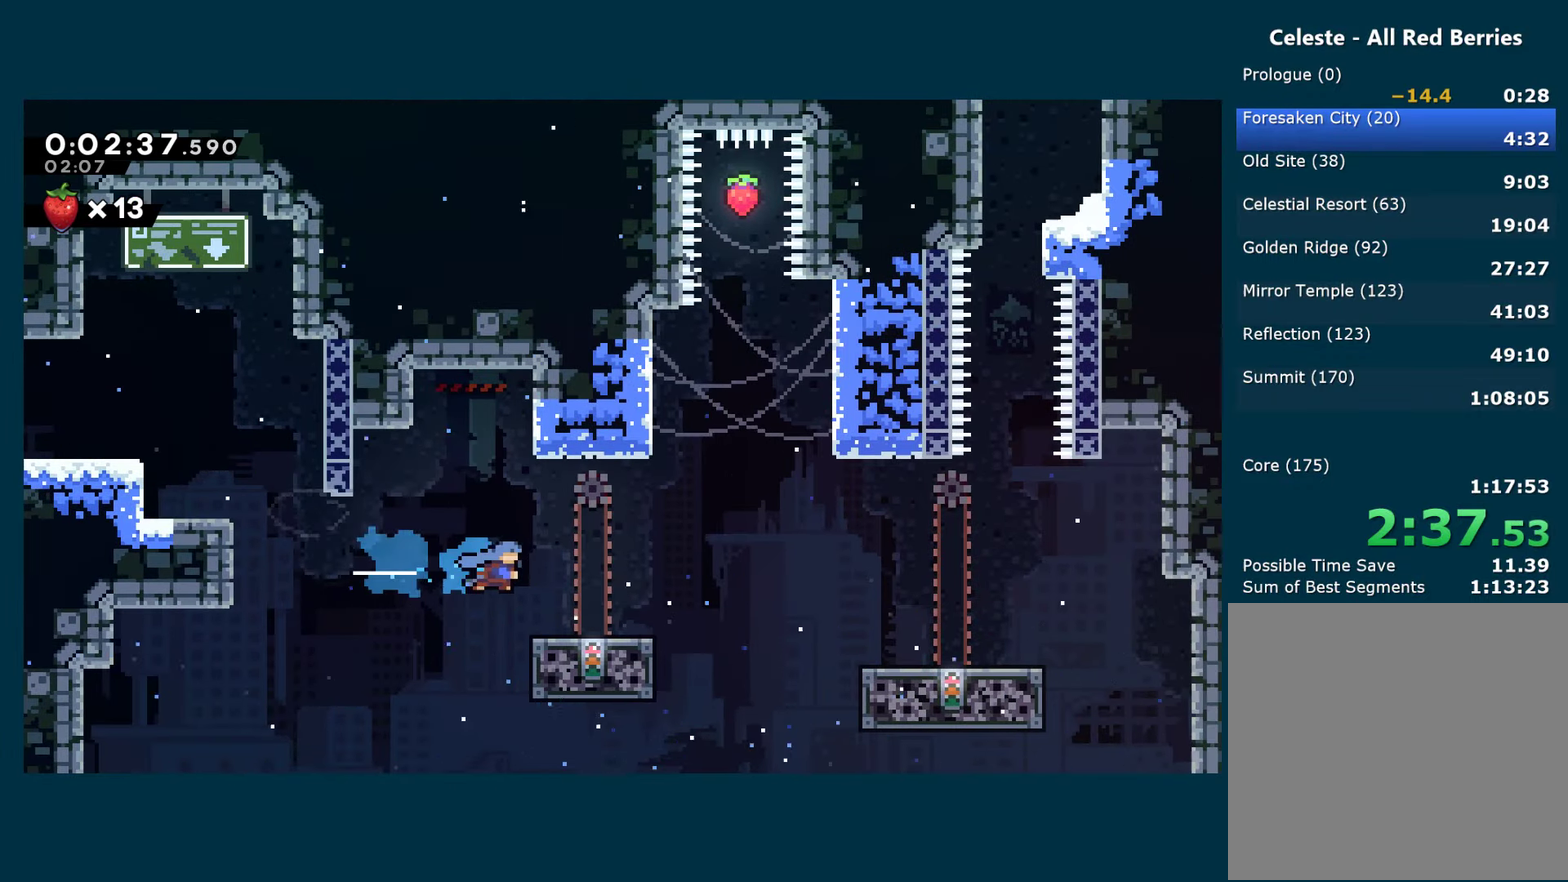
{"buttons": [], "left_stick": "center", "right_stick": "center", "events": [[50, "R1", "up"], [67, "DPAD_RIGHT", "up"]]}